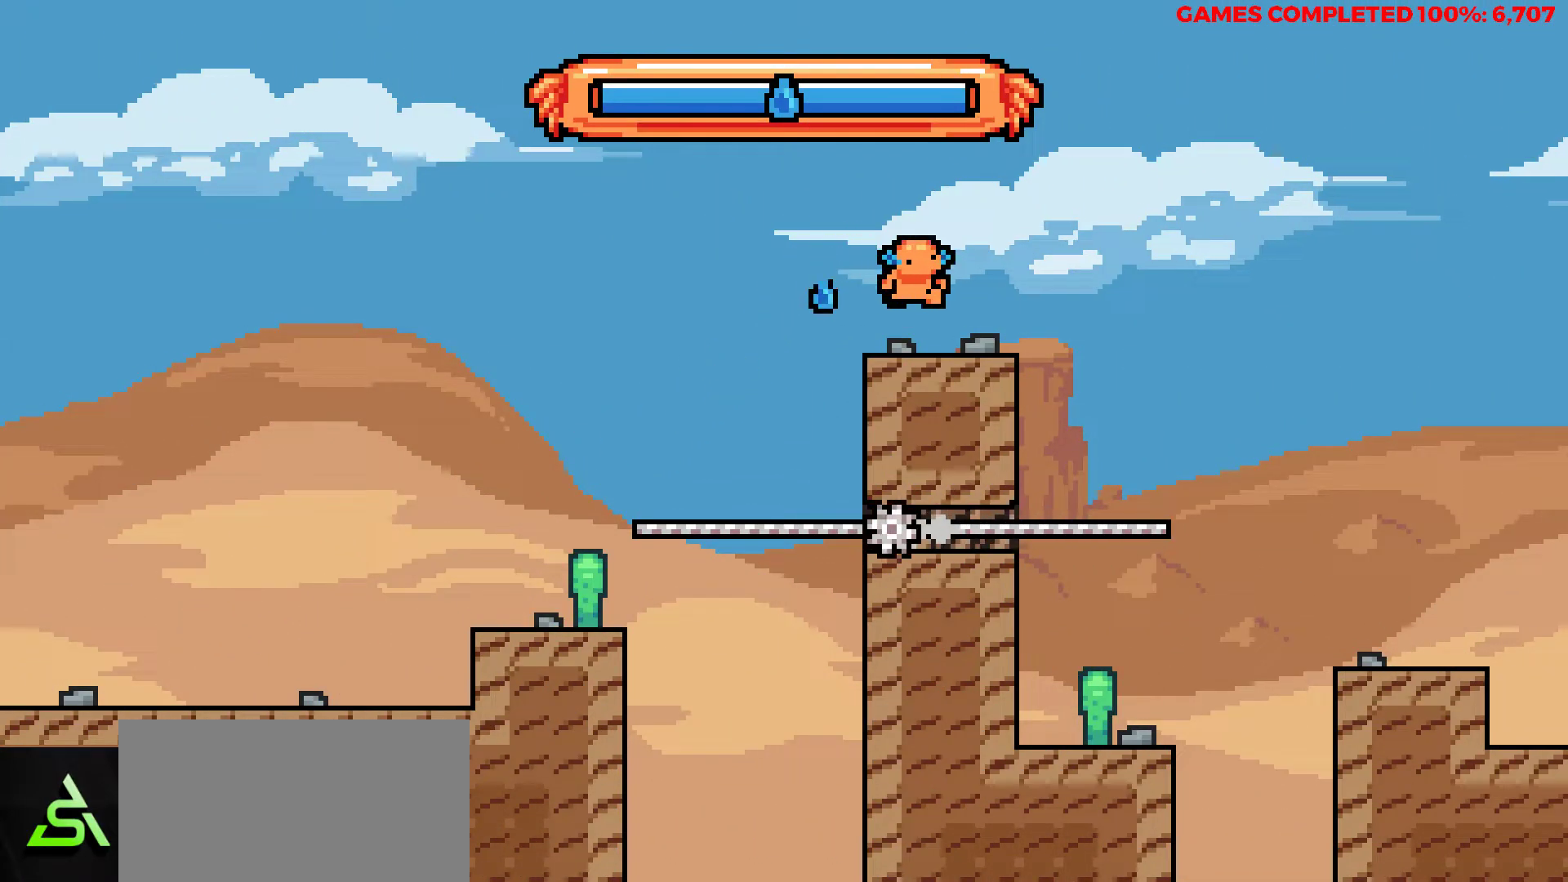
Gameplay with keyboard; each line is a JSON object with the keys held at the frame after it. "events" lists presses ("down") and releases ("up") of "a", "alt", "c", "ctrl", "d", "down", "f", "left", "right", "s", "shift", "space", "up", "v", "x" and "z" between this image and that frame as [ms after this image, input, new state], when the widget could be followed in between. No other keys are recorded. Mouse input is not recorded.
{"keys": ["right", "z"], "events": [[283, "z", "down"]]}
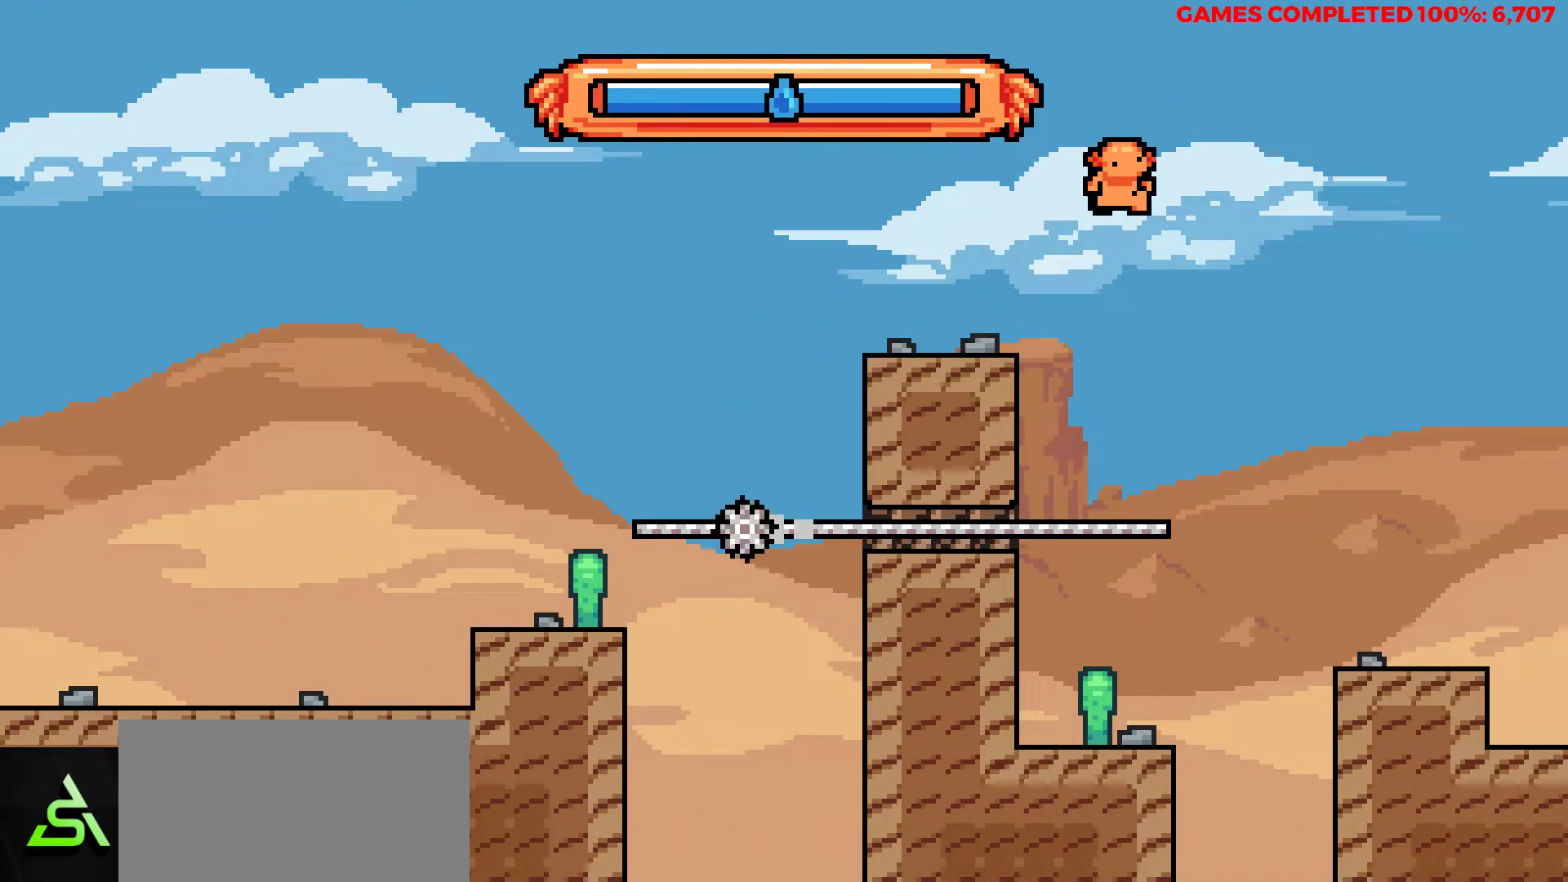
{"keys": ["right"], "events": [[117, "z", "up"]]}
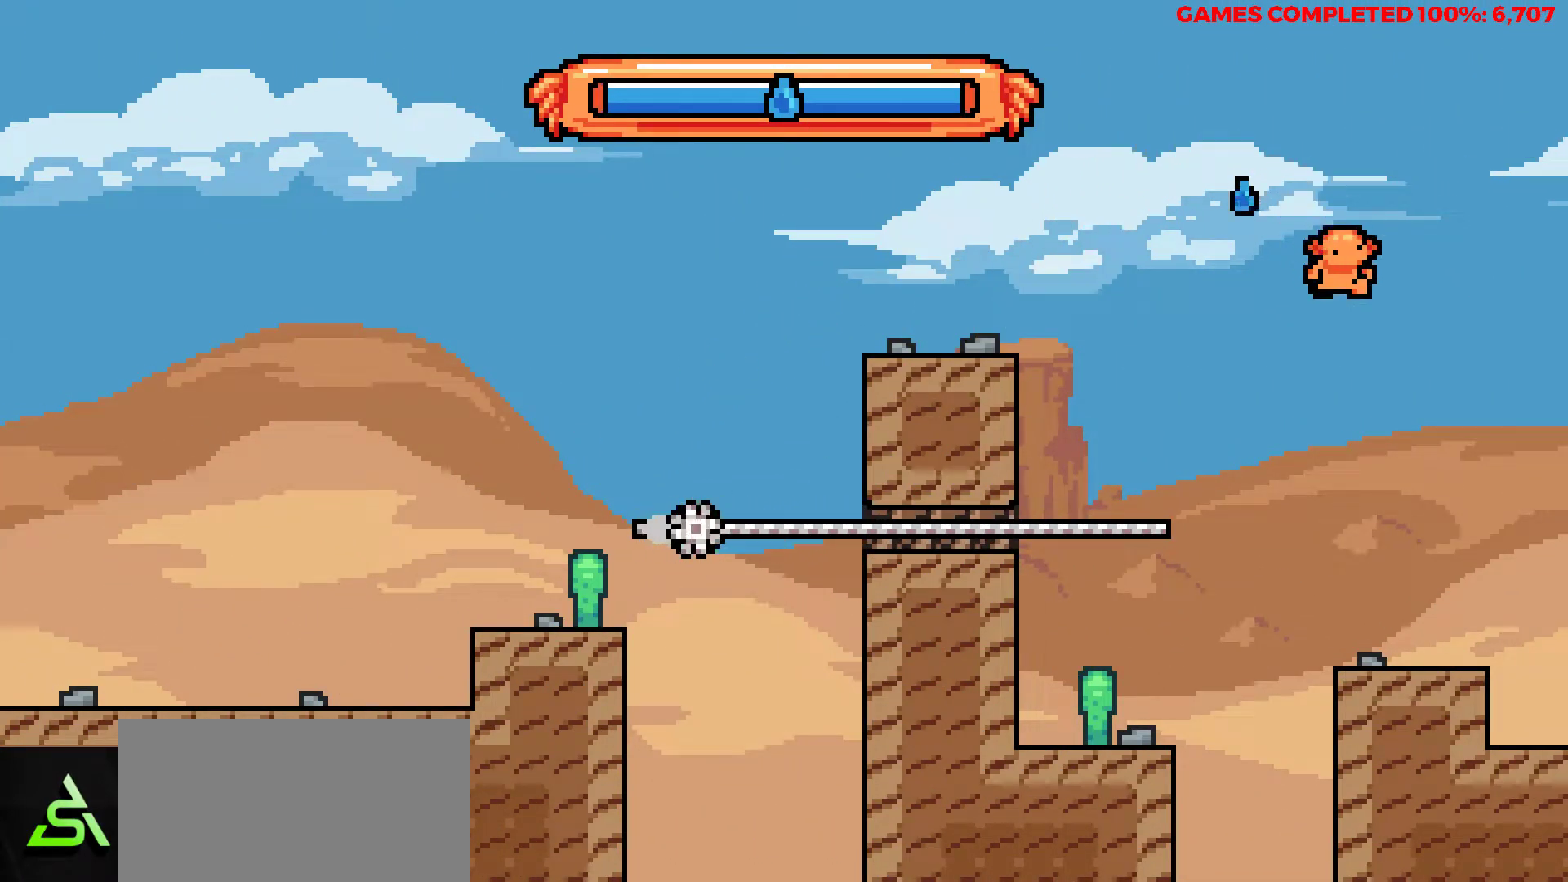
{"keys": ["right"], "events": []}
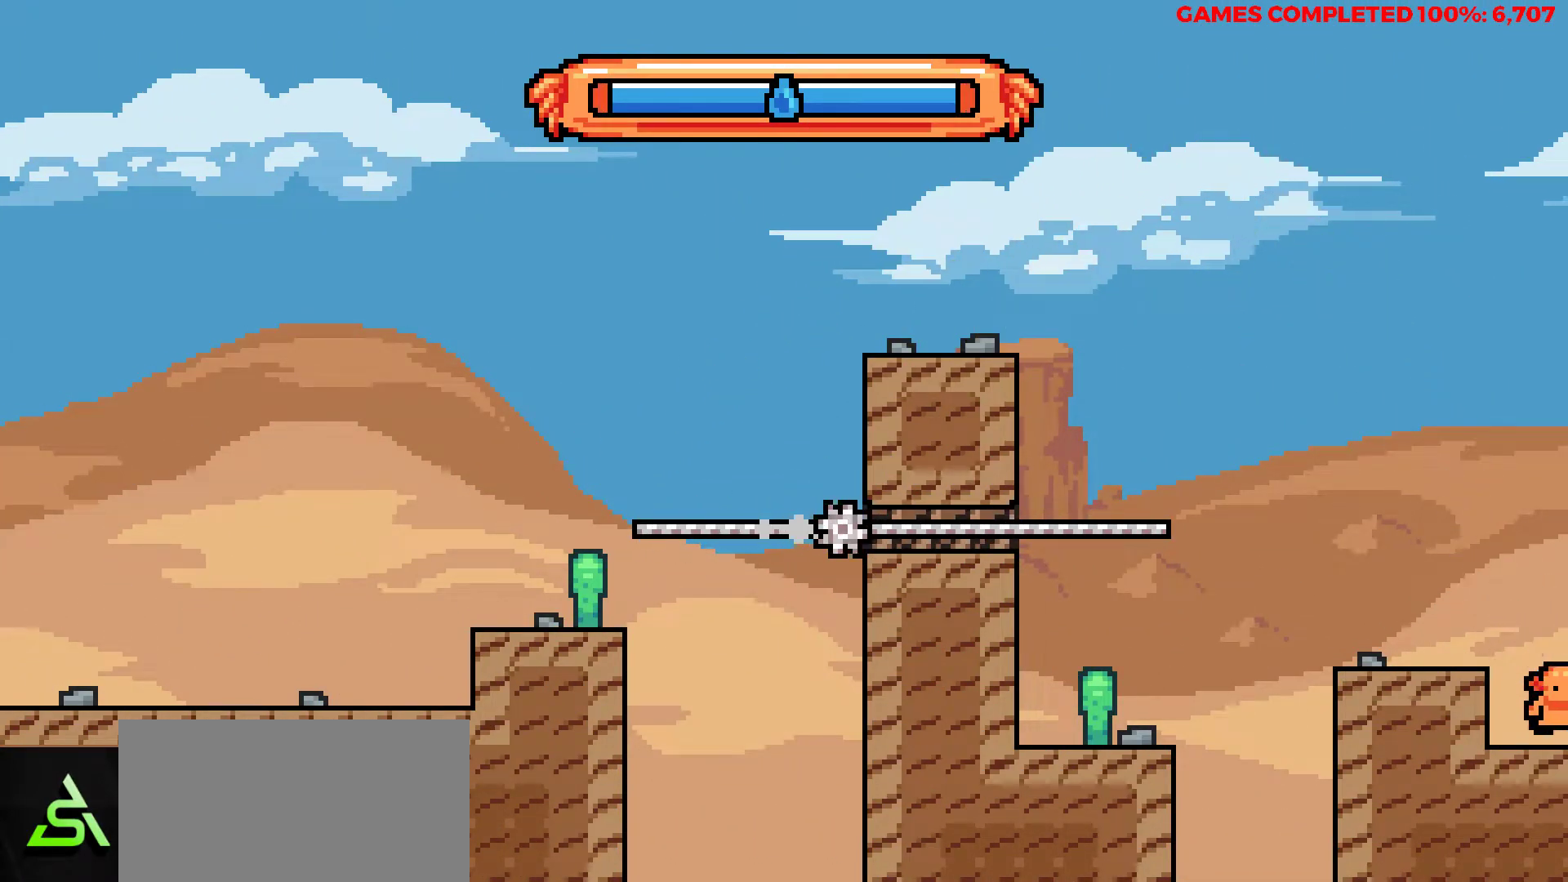
{"keys": ["right", "up"], "events": [[50, "up", "down"], [100, "right", "up"], [100, "up", "up"], [333, "right", "down"], [483, "up", "down"]]}
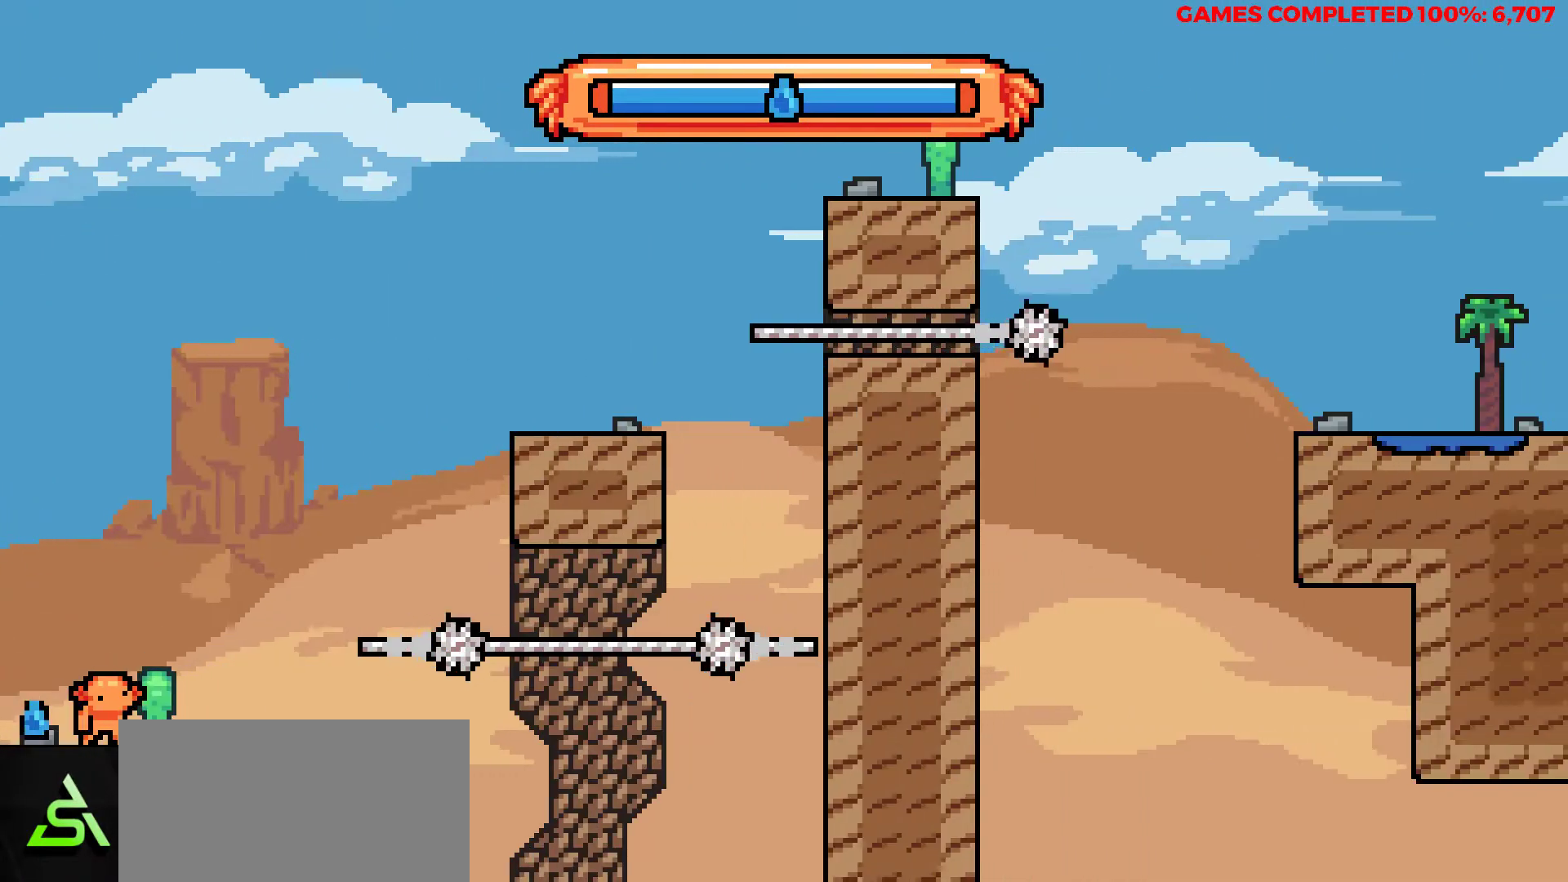
{"keys": ["right", "up", "x"], "events": [[67, "z", "down"], [400, "x", "down"], [450, "z", "up"]]}
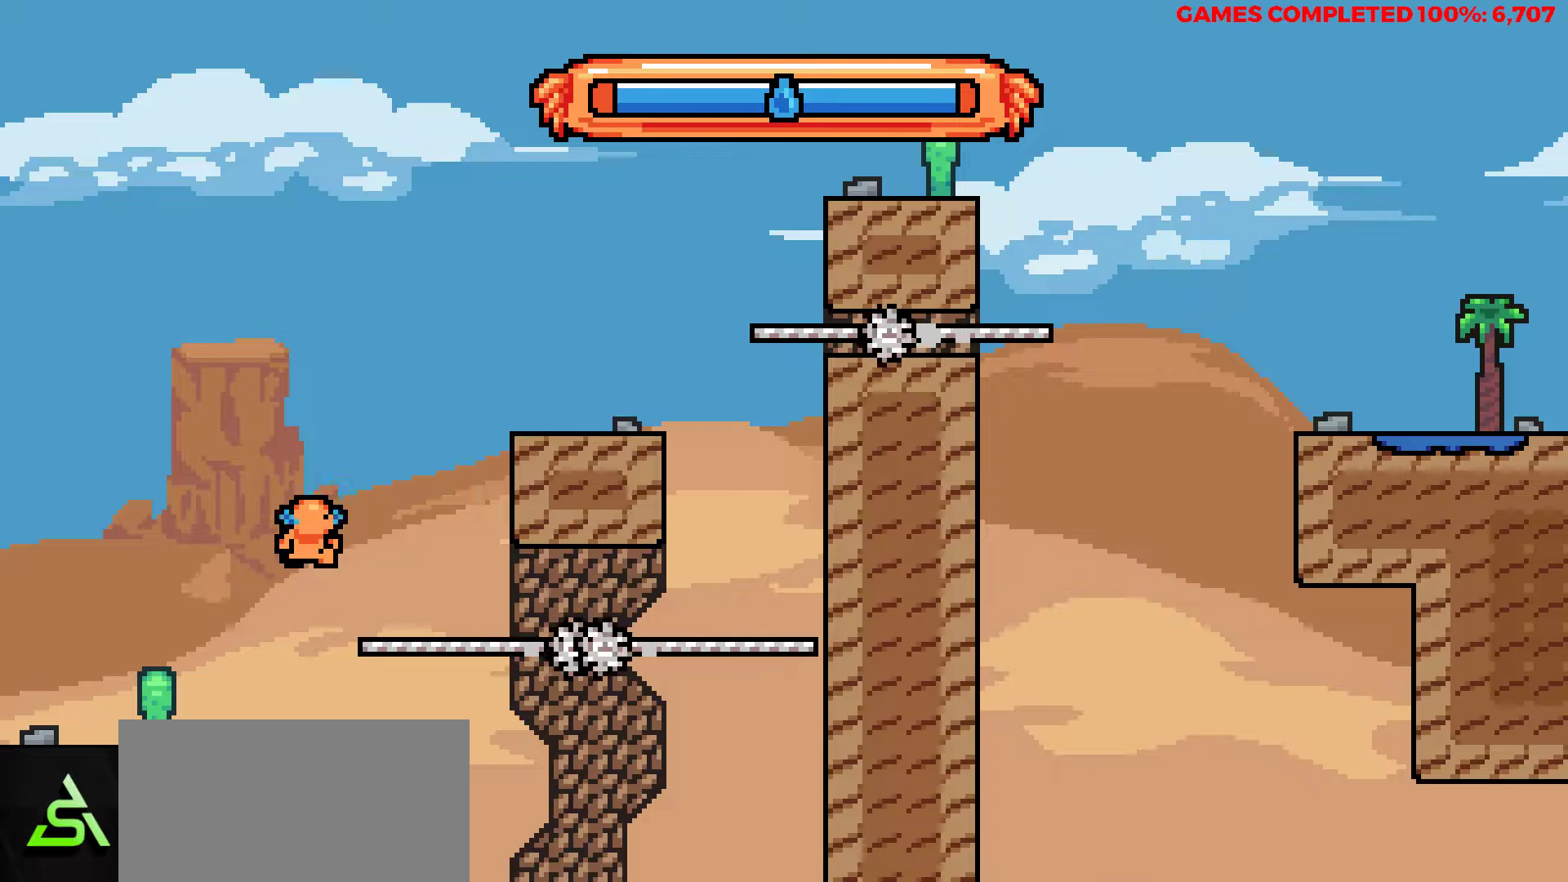
{"keys": [], "events": [[283, "x", "up"], [367, "right", "up"], [367, "up", "up"]]}
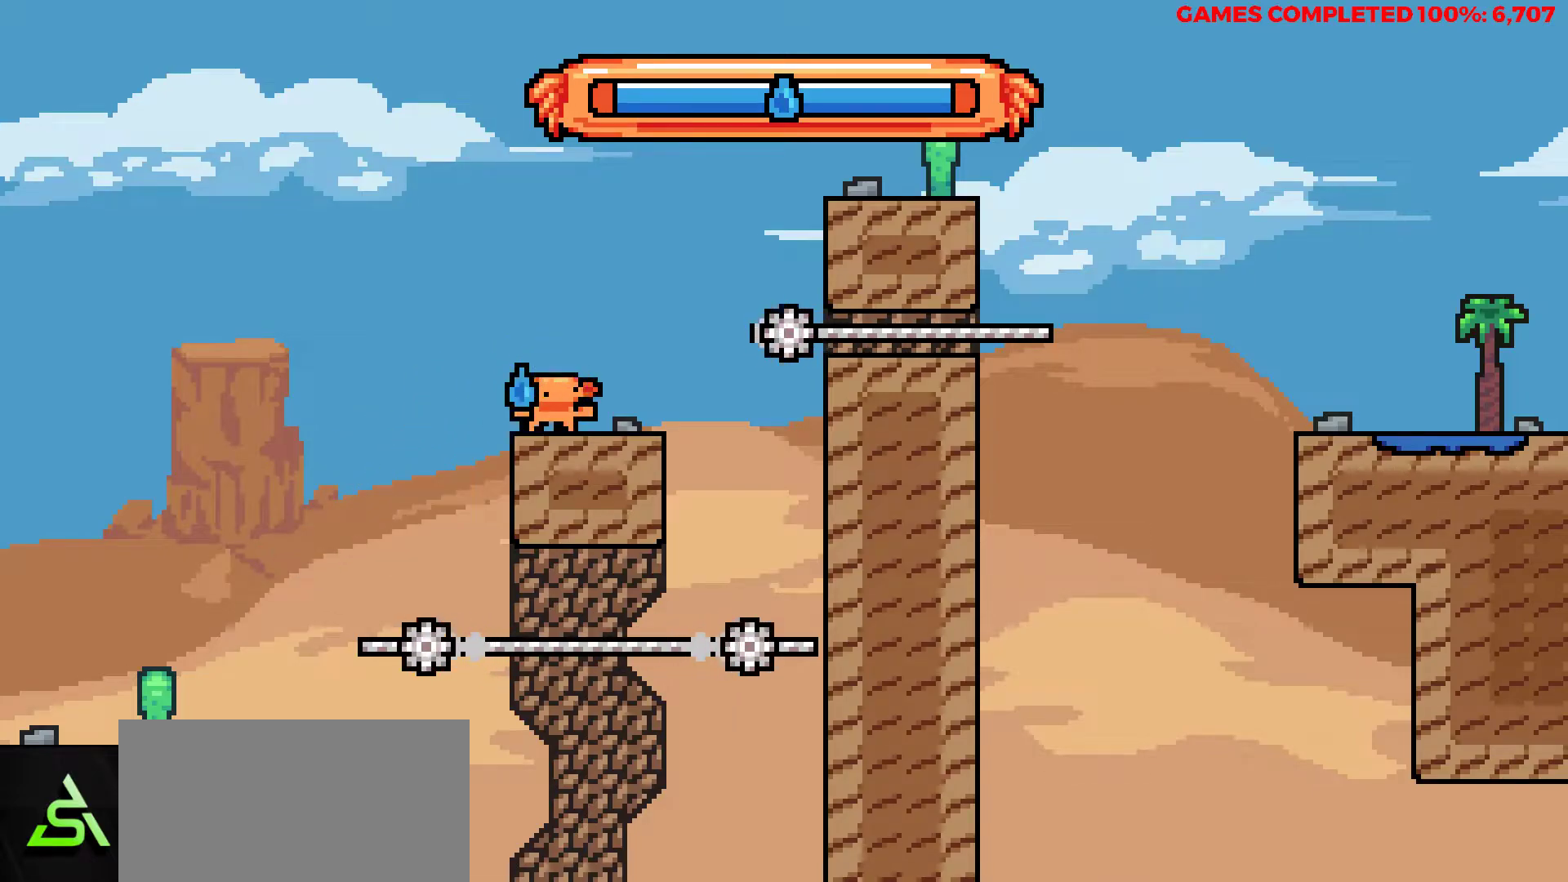
{"keys": ["right", "up", "x"], "events": [[50, "right", "down"], [50, "z", "down"], [100, "up", "down"], [333, "x", "down"], [333, "z", "up"]]}
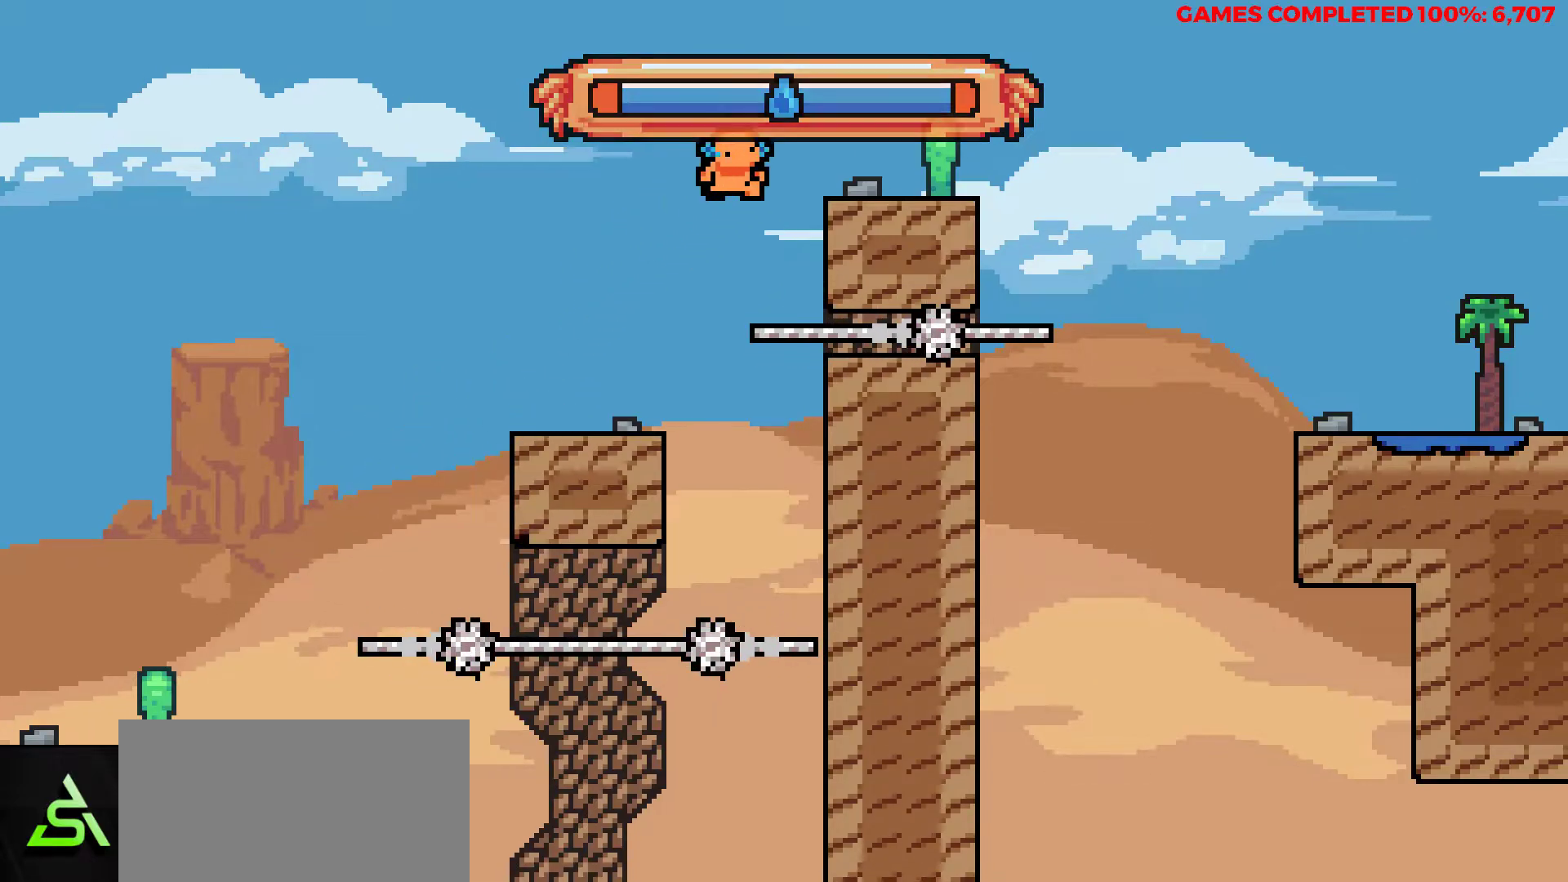
{"keys": ["right"], "events": [[33, "x", "up"], [67, "up", "up"], [217, "right", "up"], [267, "right", "down"]]}
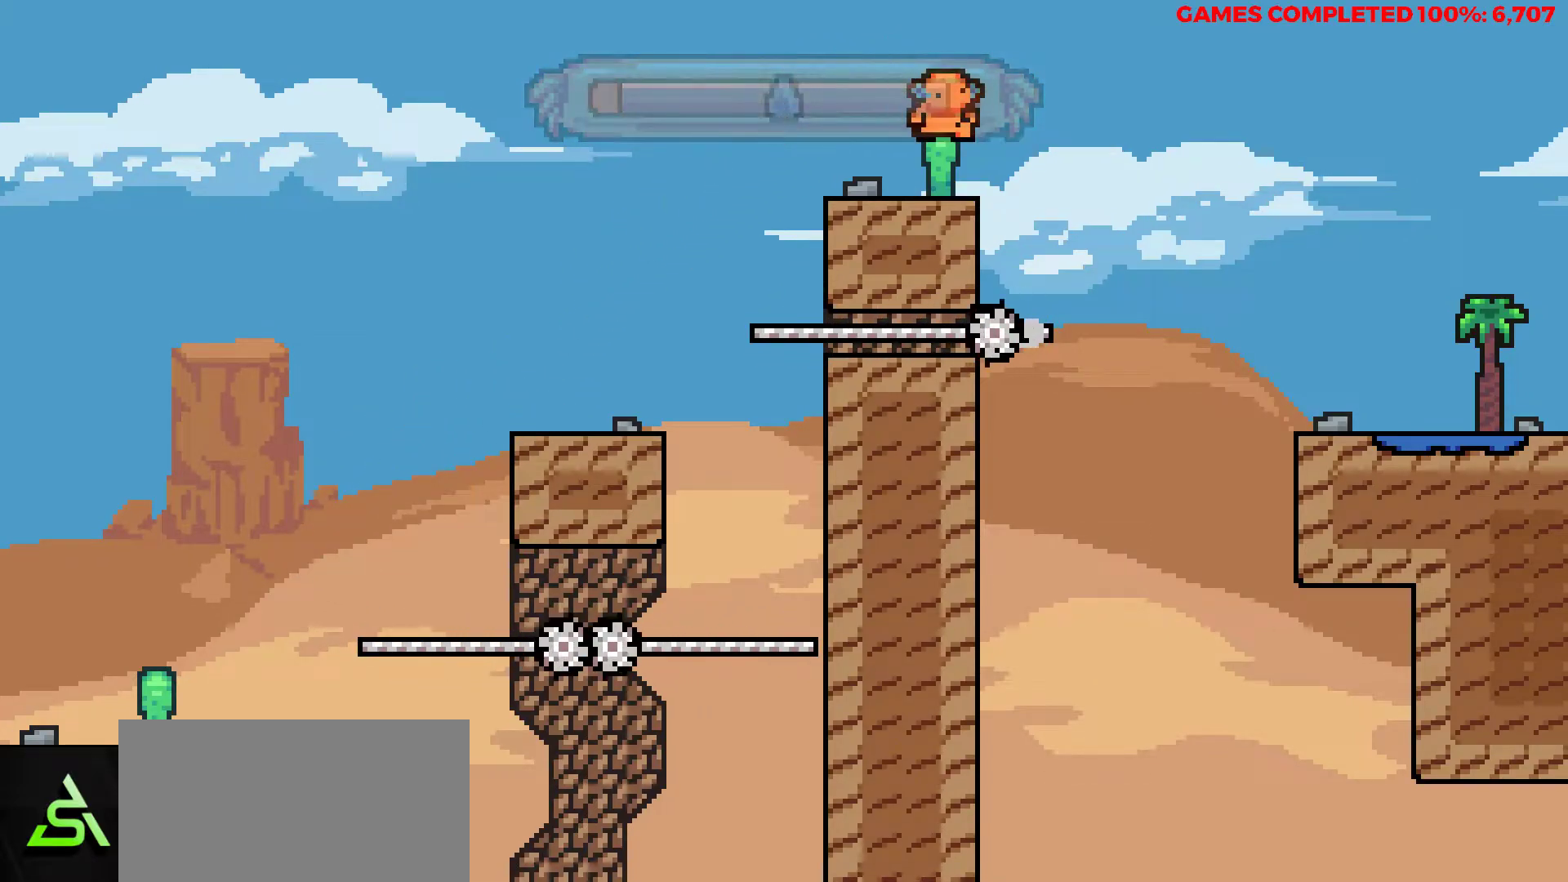
{"keys": ["right"], "events": [[183, "x", "down"], [367, "x", "up"]]}
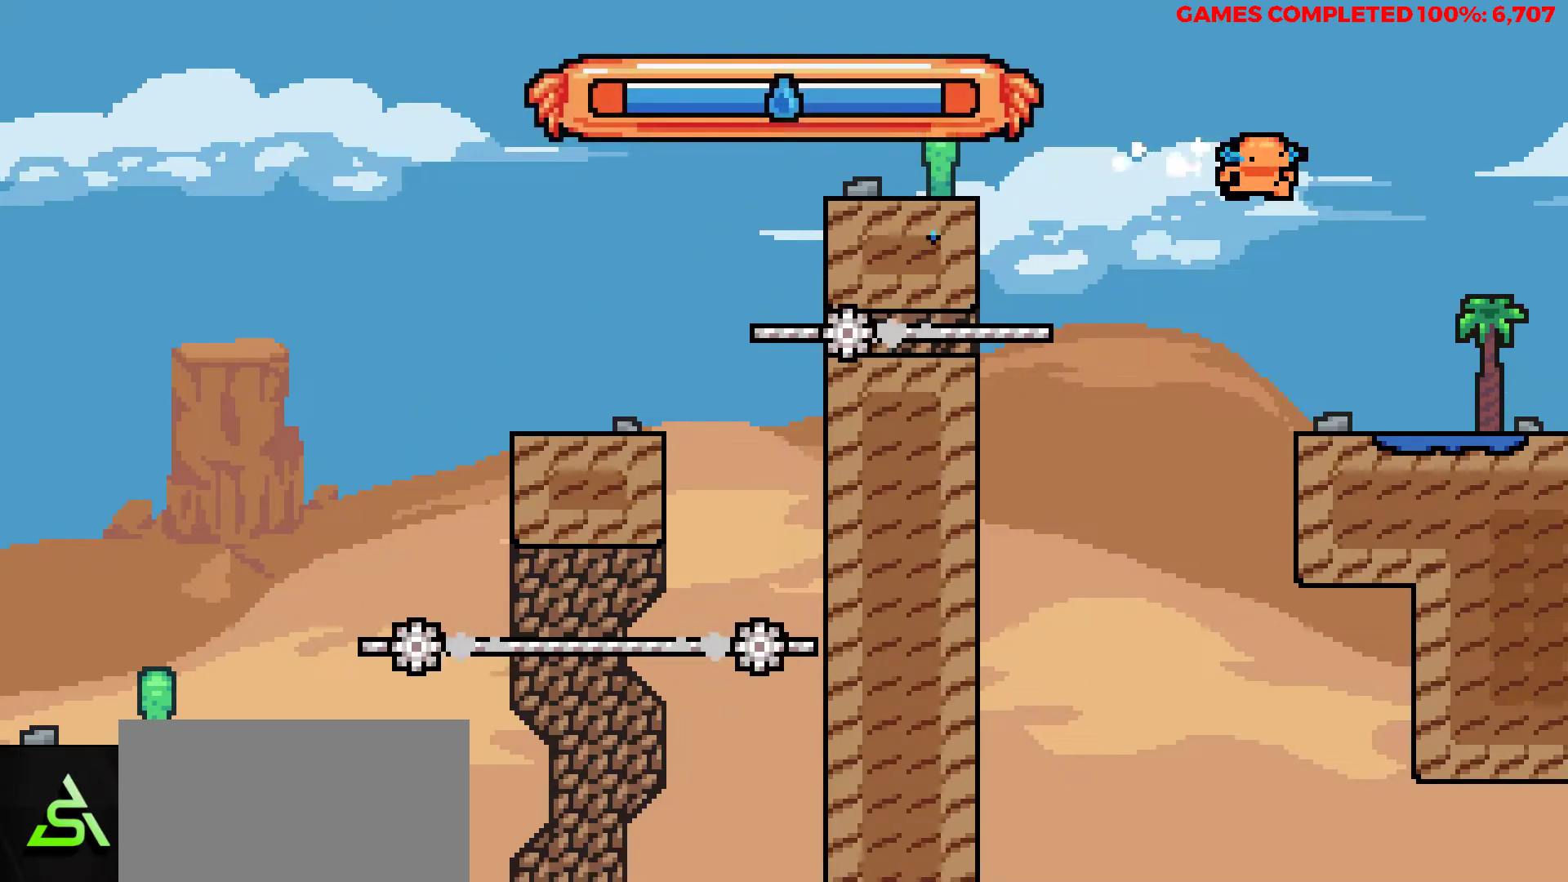
{"keys": [], "events": [[483, "right", "up"]]}
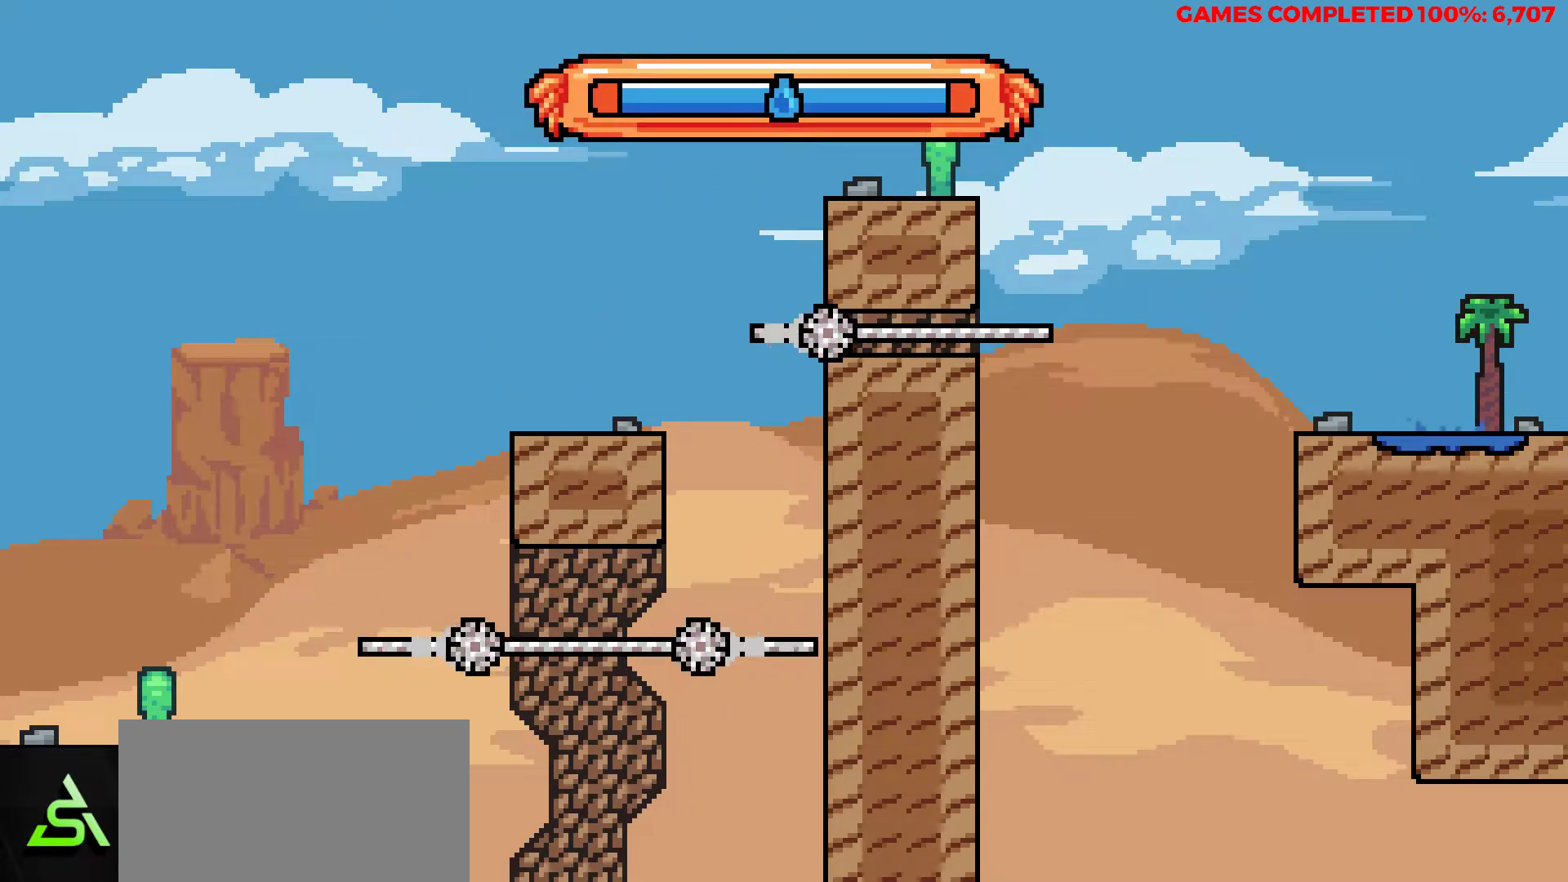
{"keys": [], "events": []}
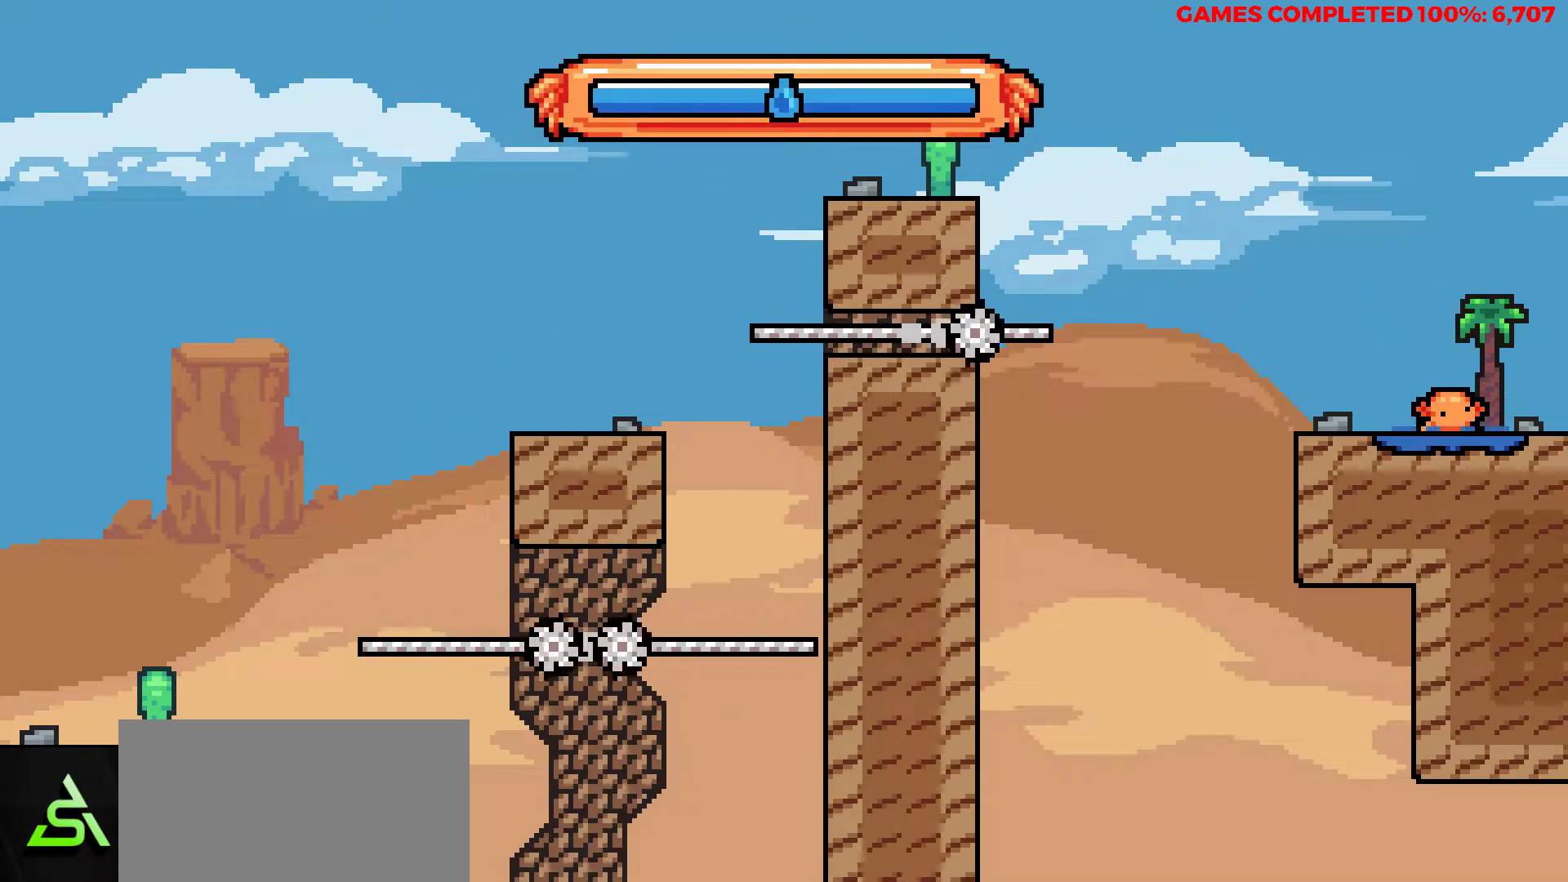
{"keys": [], "events": []}
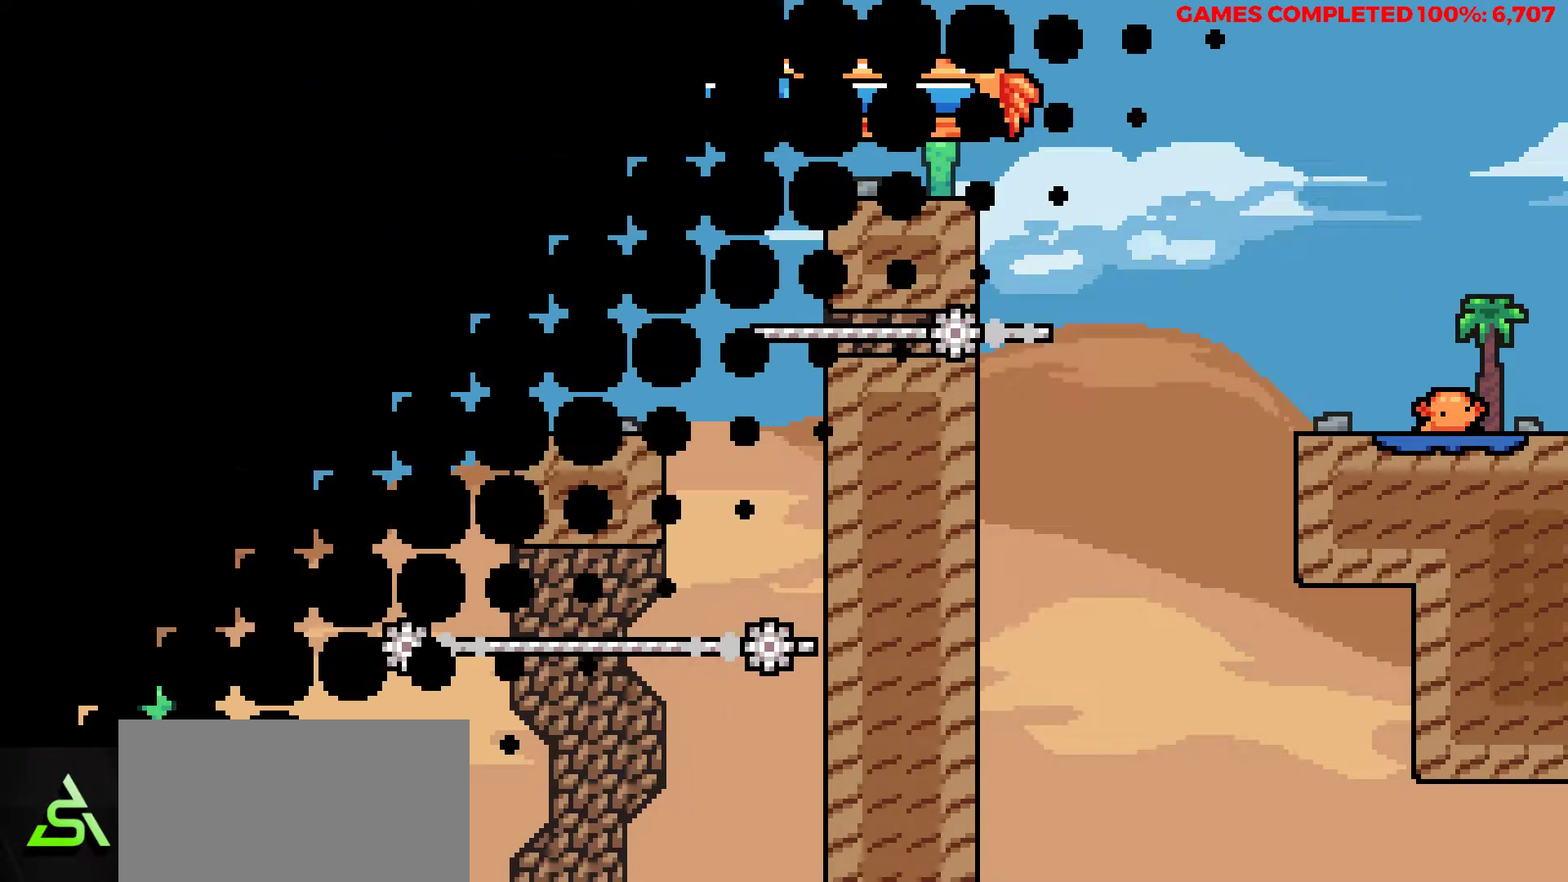
{"keys": ["right"], "events": [[383, "right", "down"]]}
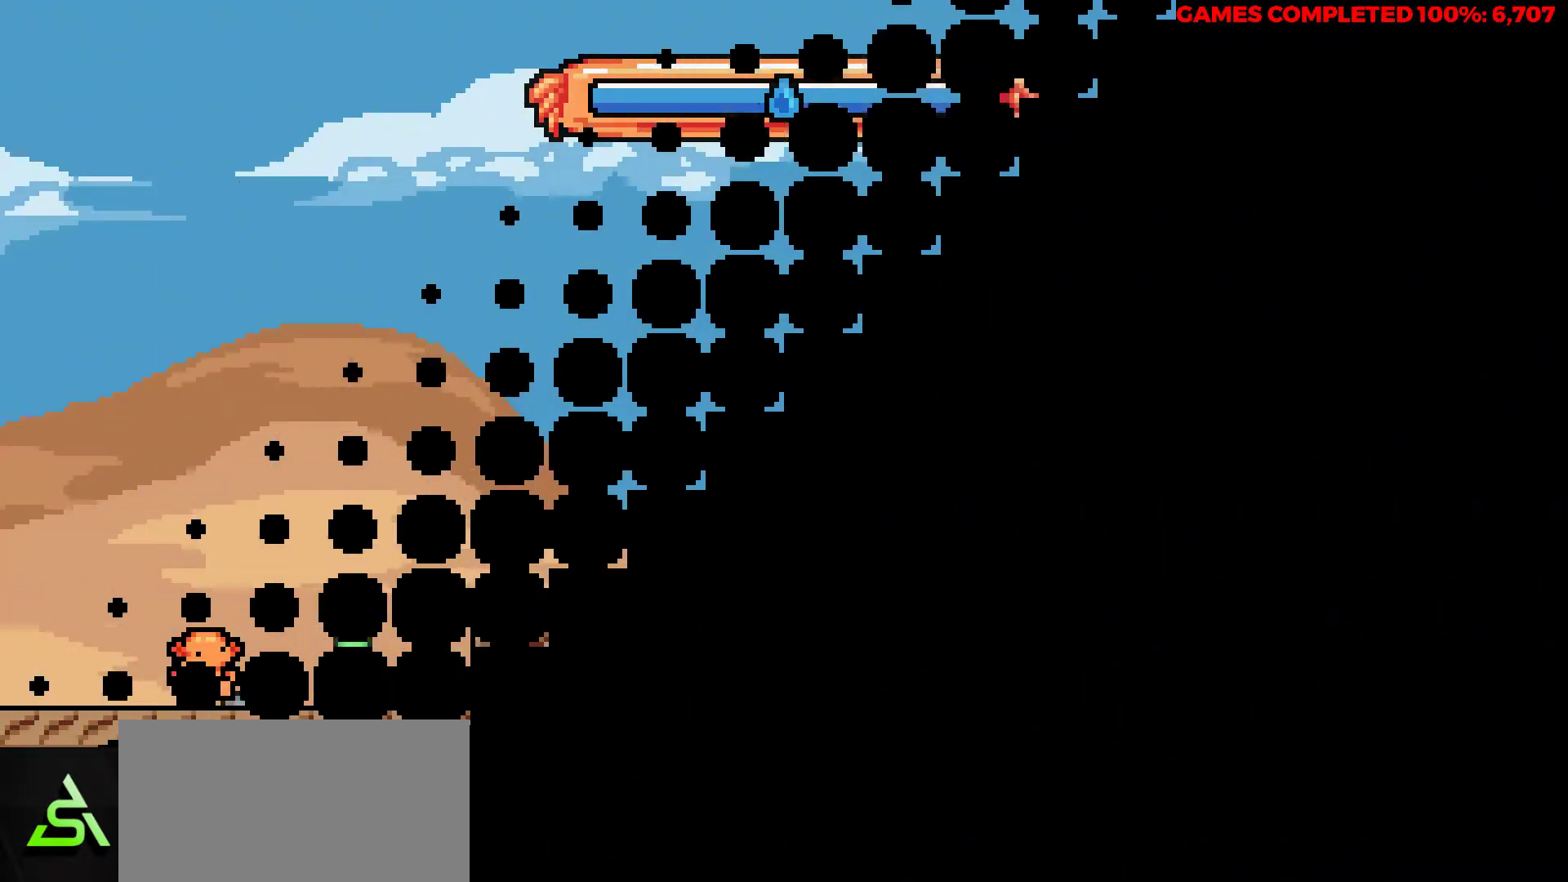
{"keys": ["right"], "events": [[117, "z", "down"], [300, "z", "up"]]}
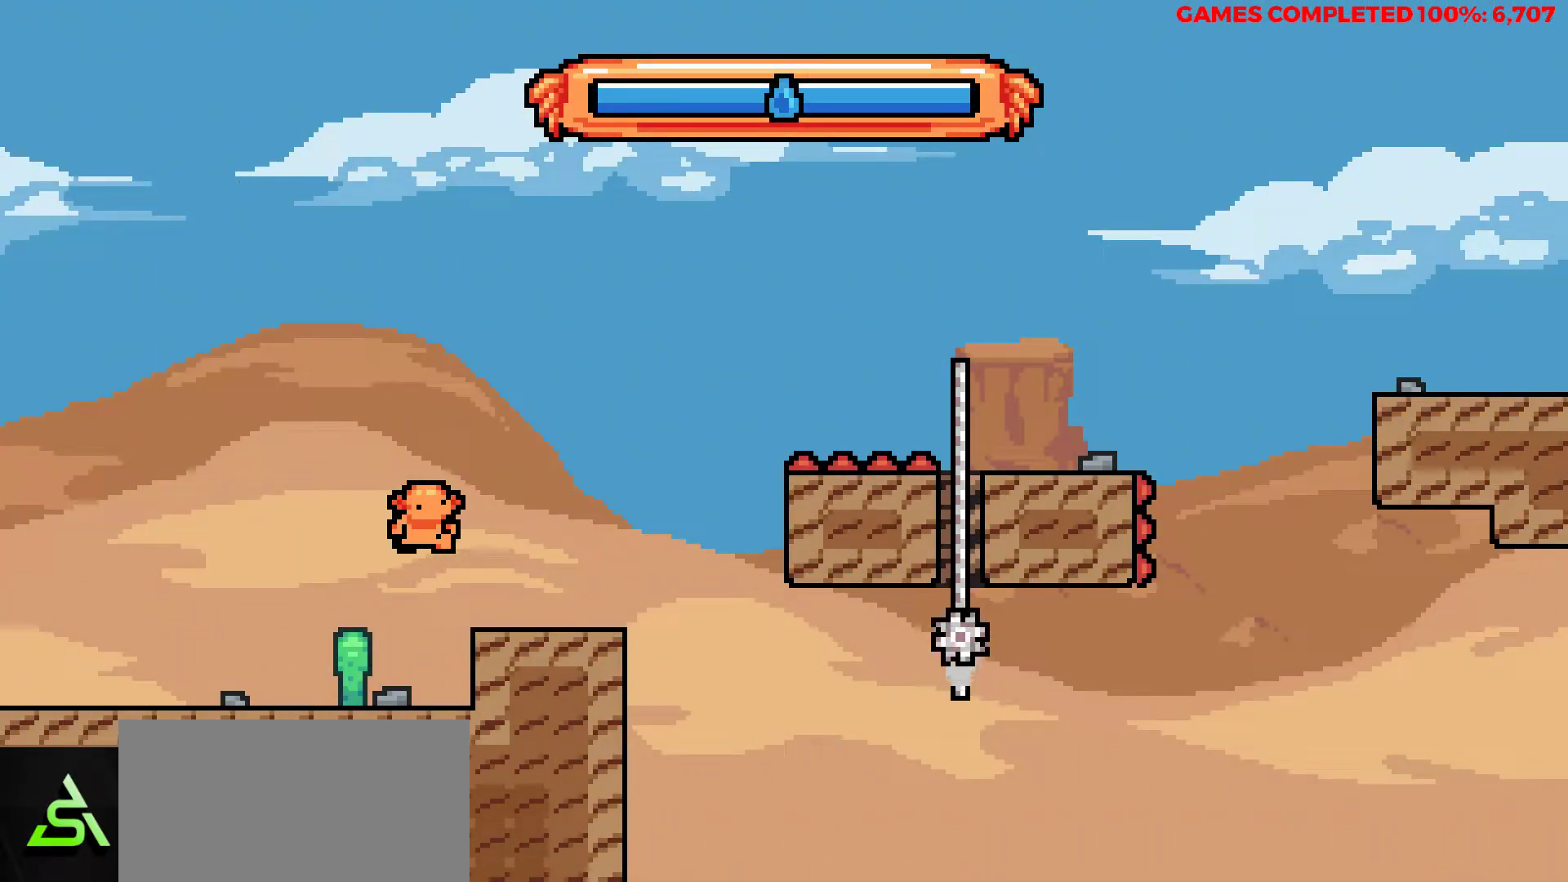
{"keys": [], "events": [[83, "right", "up"]]}
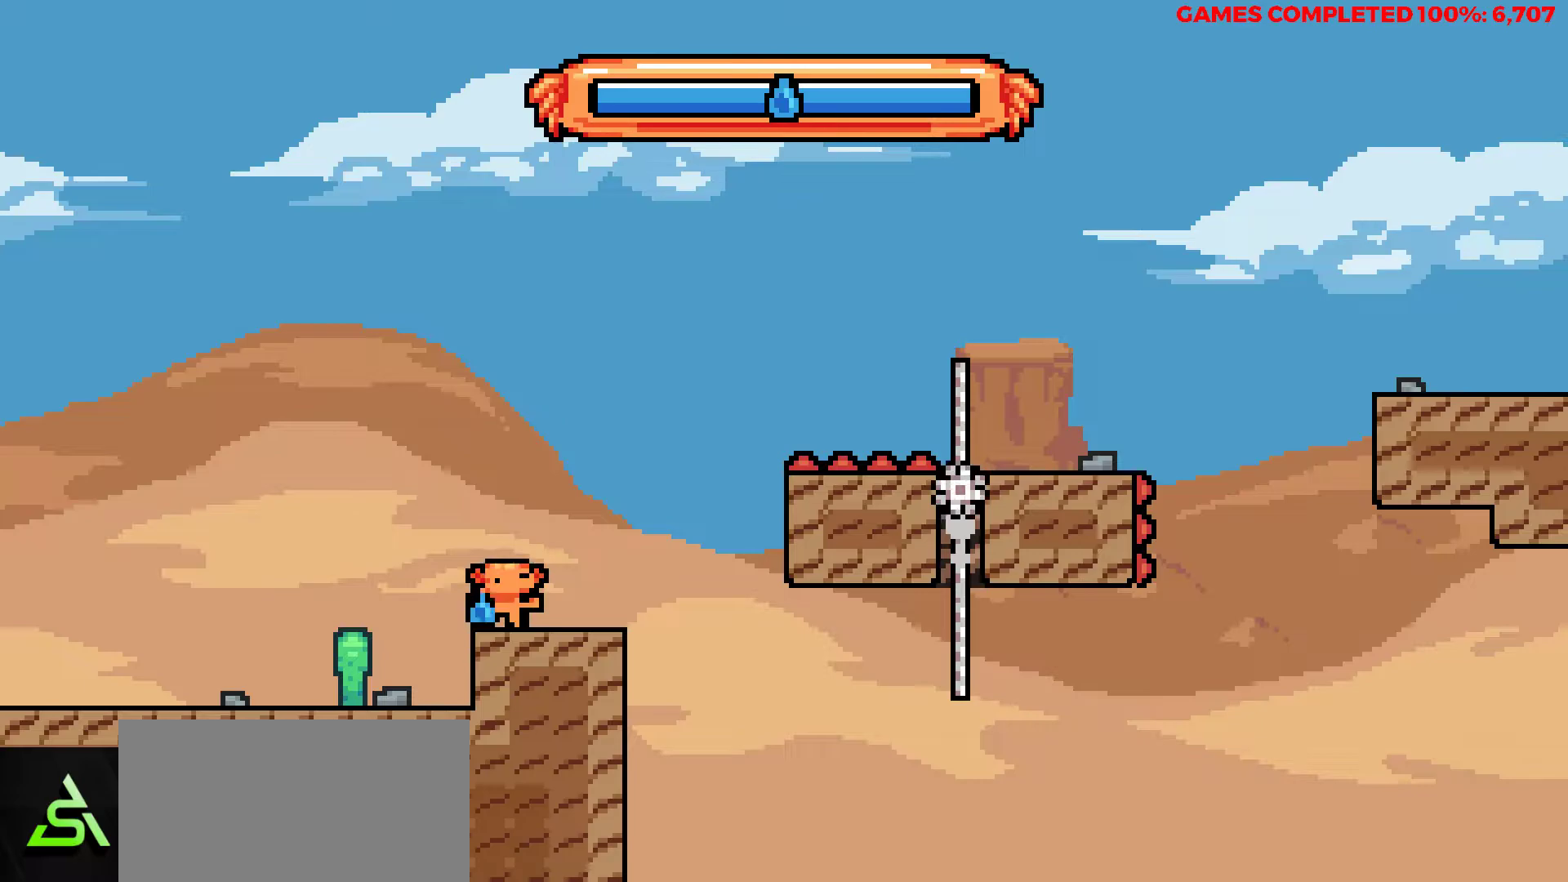
{"keys": ["right", "up", "x"], "events": [[50, "right", "down"], [50, "up", "down"], [100, "z", "down"], [433, "z", "up"], [483, "x", "down"]]}
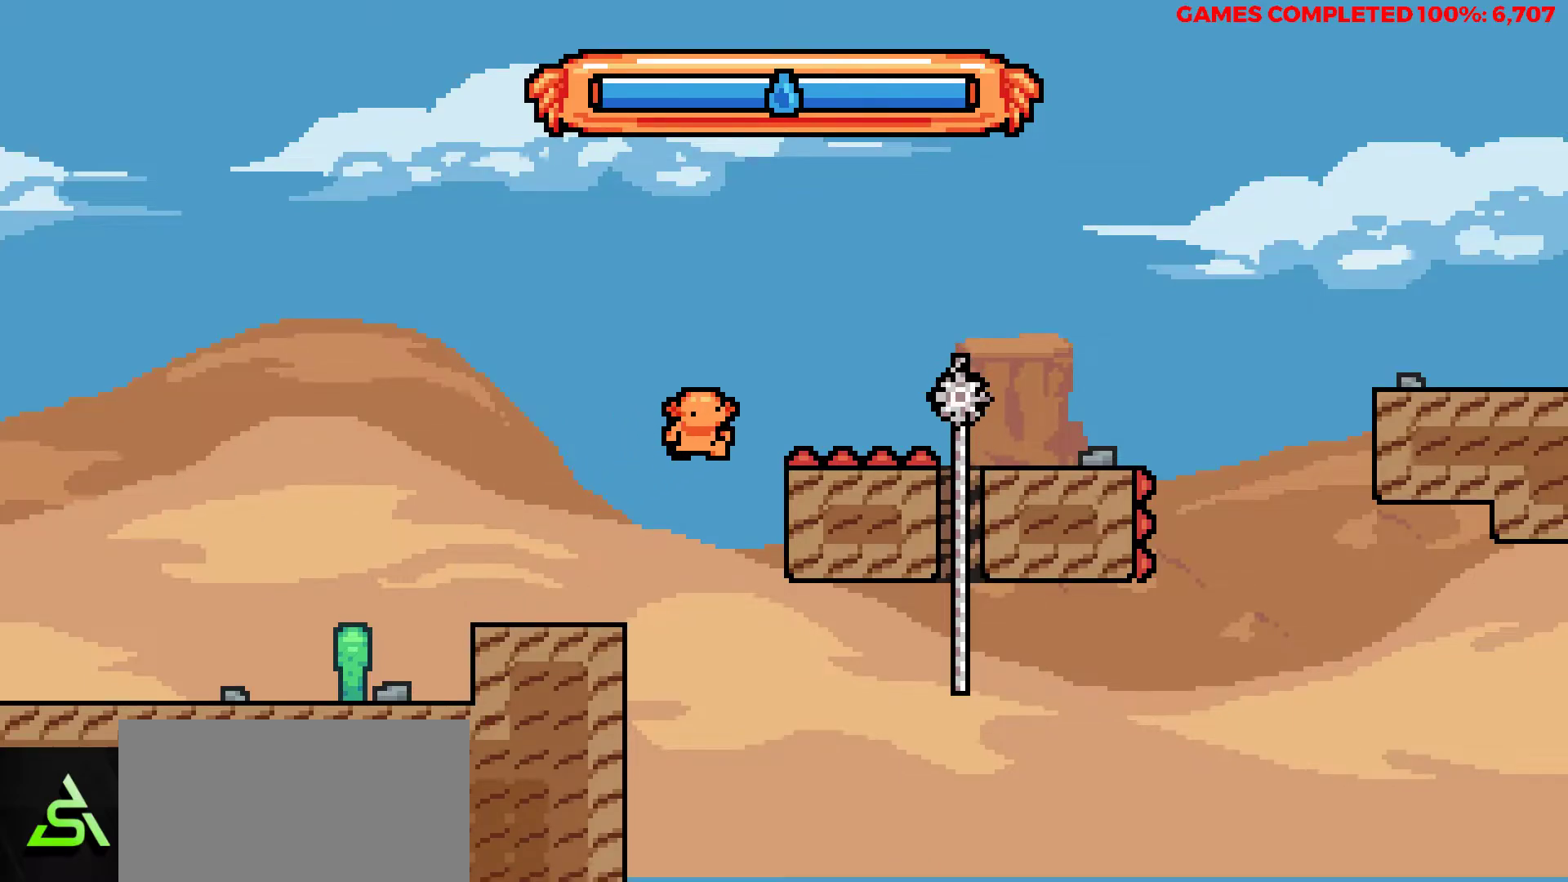
{"keys": ["right"], "events": [[450, "x", "up"], [500, "up", "up"]]}
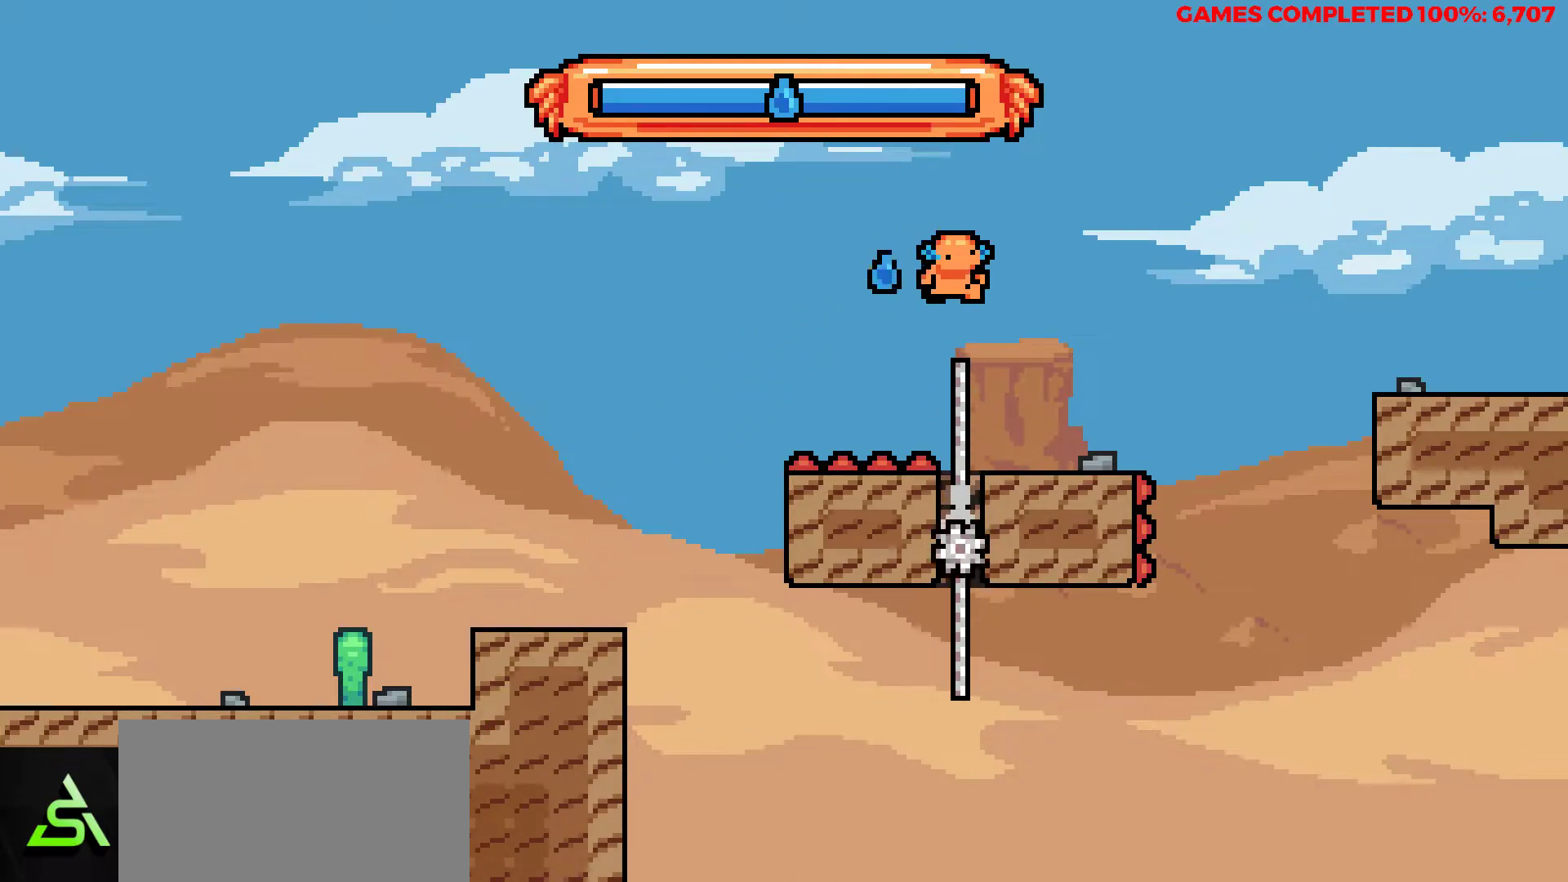
{"keys": ["right", "z"], "events": [[367, "z", "down"]]}
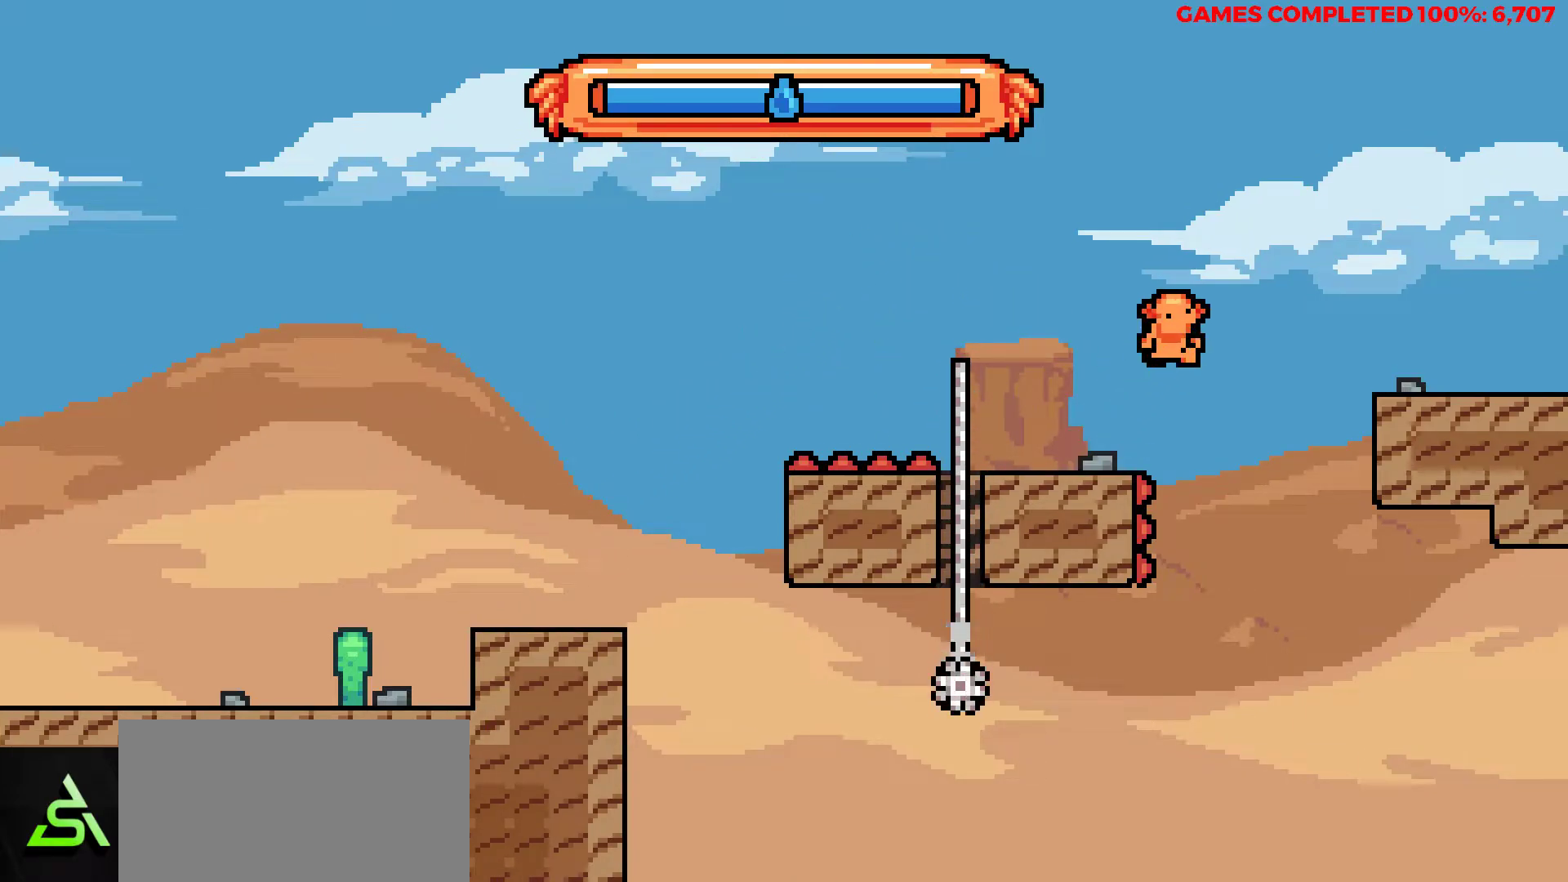
{"keys": ["right"], "events": [[100, "x", "down"], [100, "z", "up"], [333, "x", "up"]]}
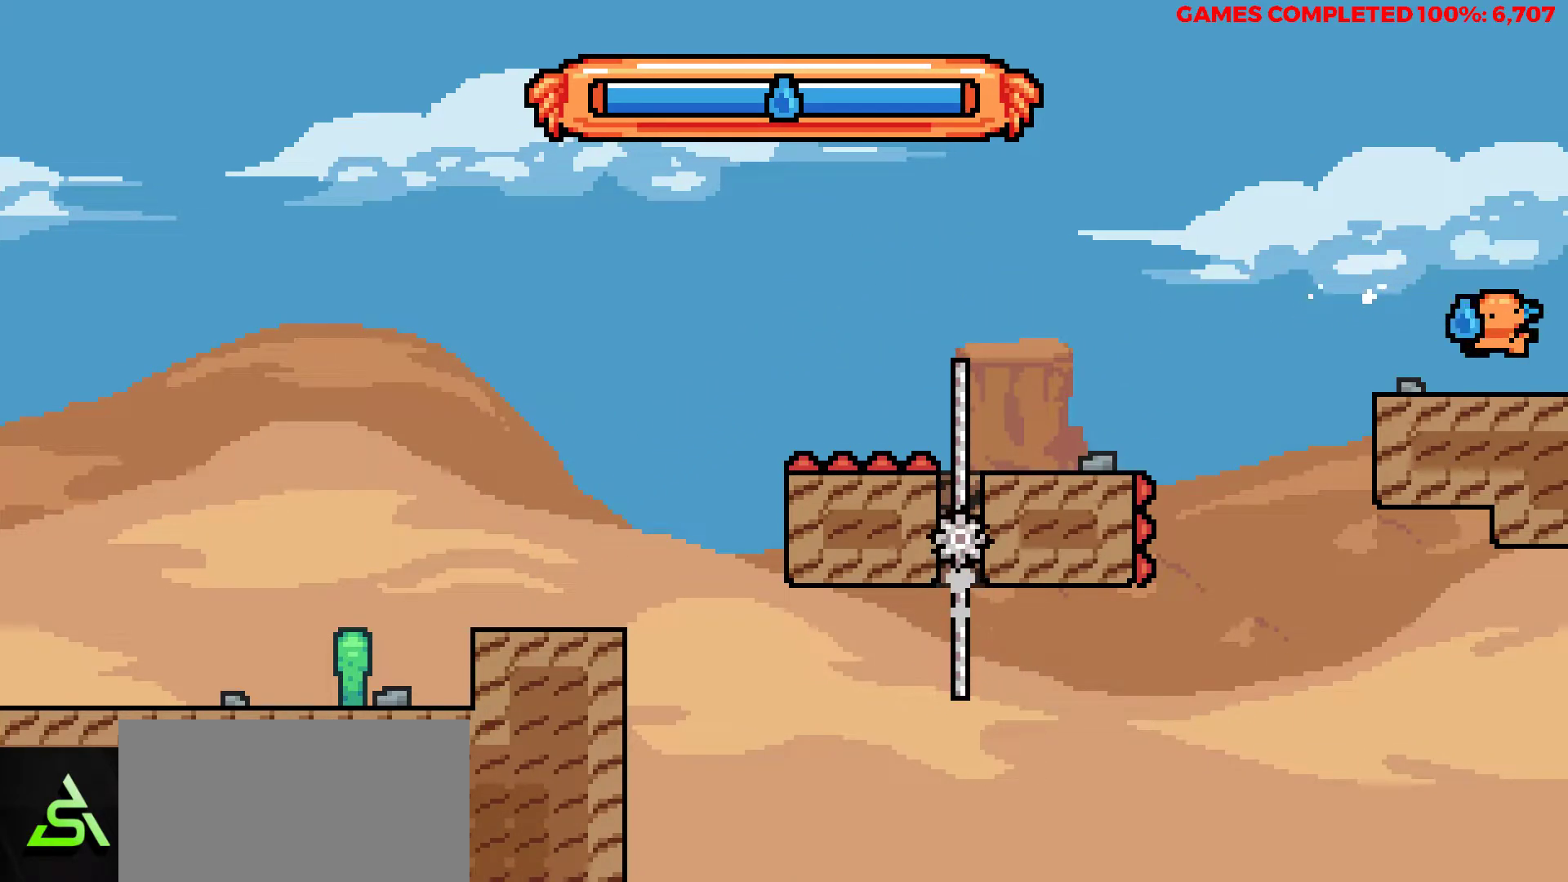
{"keys": [], "events": [[267, "right", "up"]]}
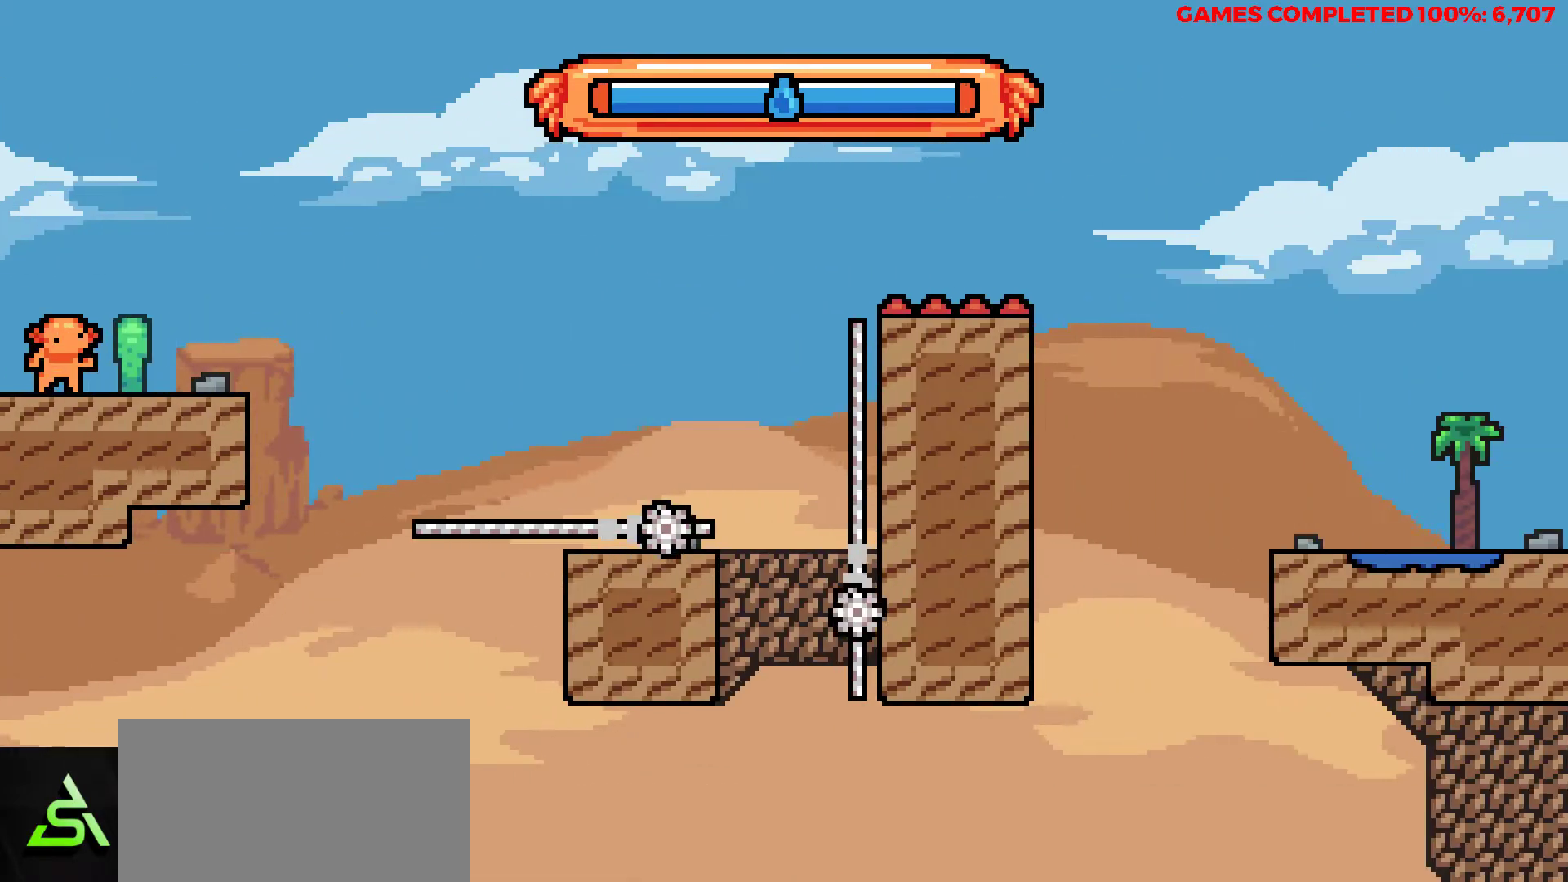
{"keys": [], "events": [[33, "right", "down"], [233, "right", "up"], [367, "right", "down"], [467, "right", "up"]]}
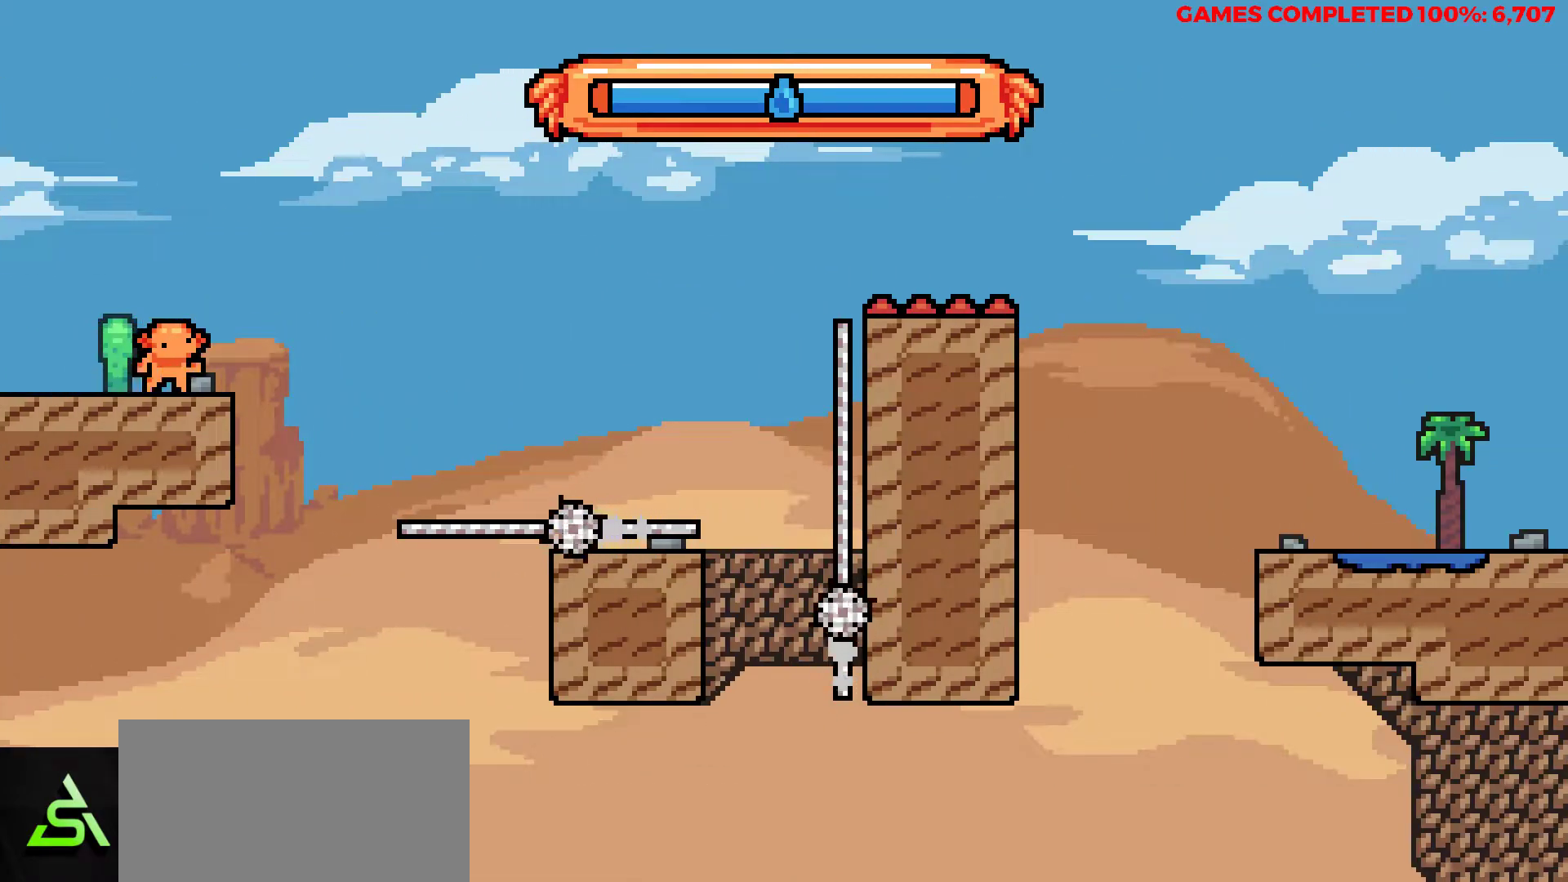
{"keys": [], "events": []}
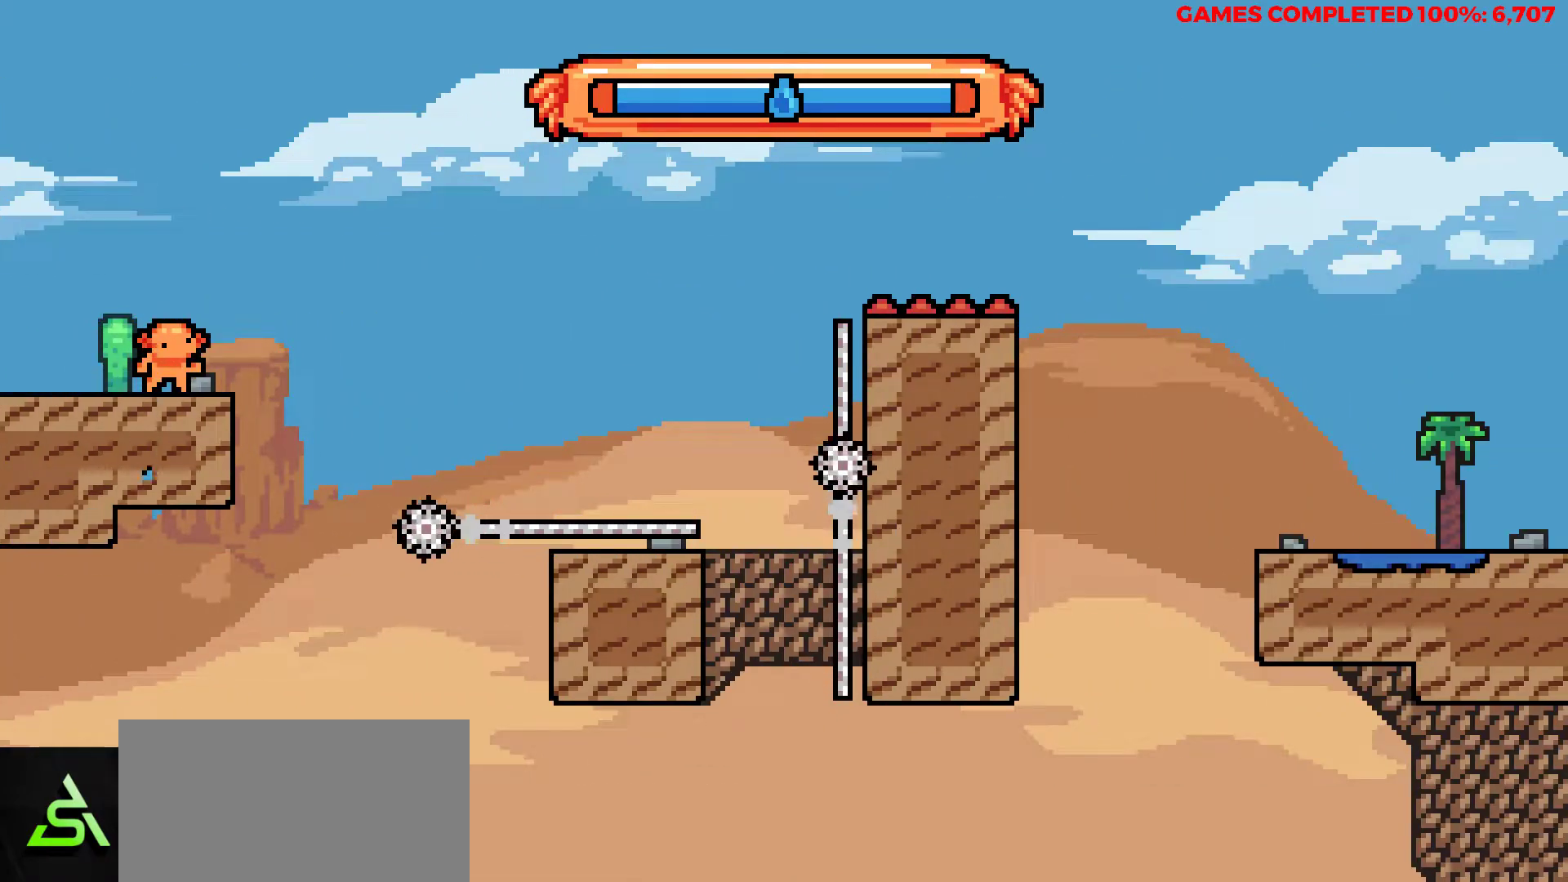
{"keys": [], "events": []}
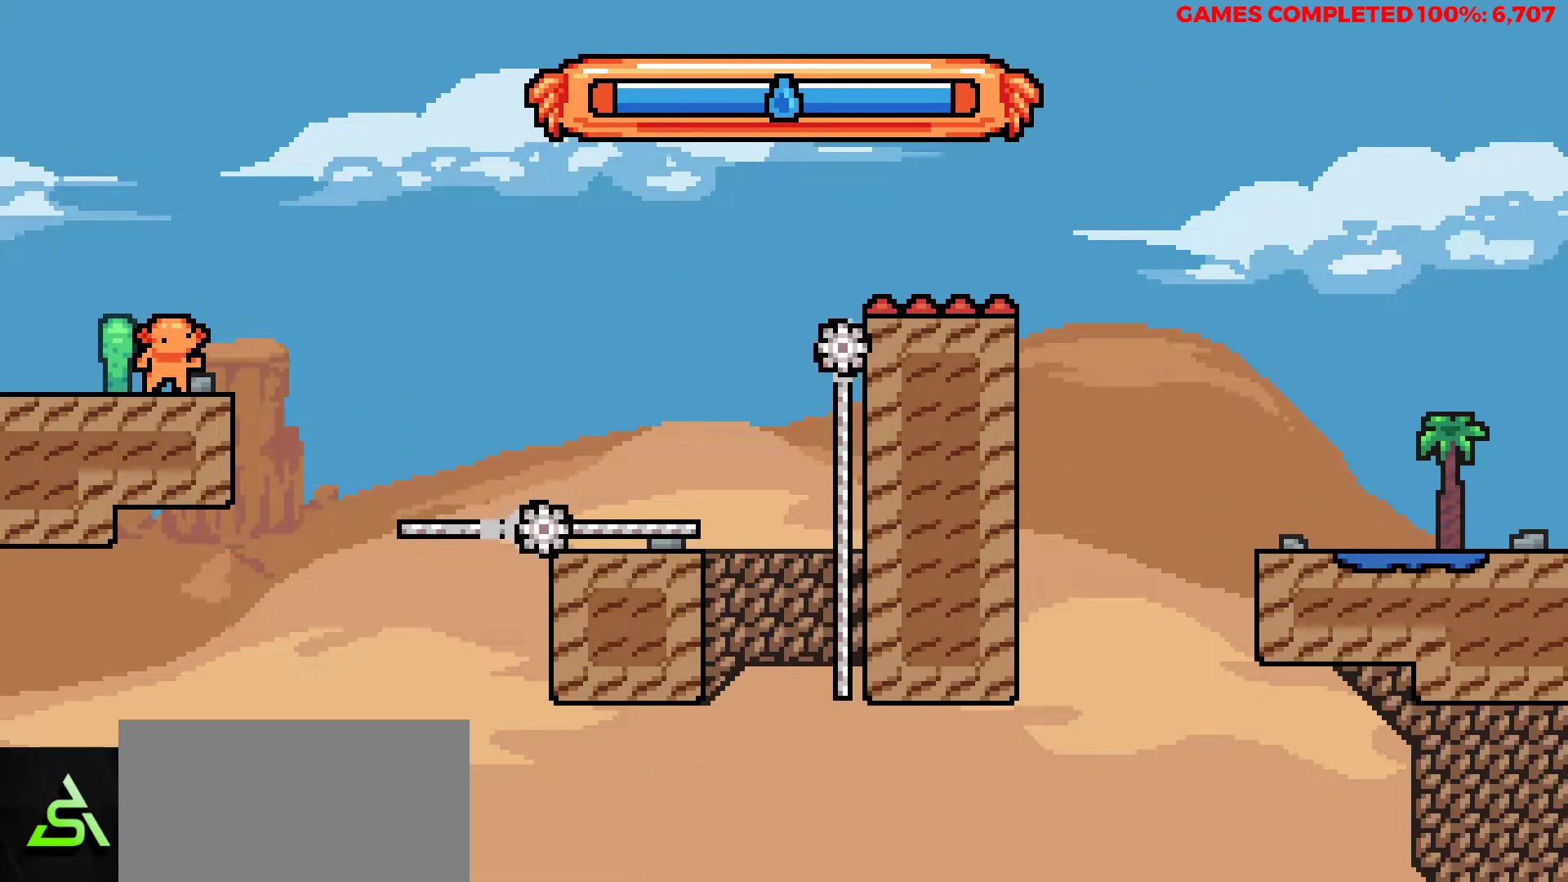
{"keys": ["right"], "events": [[183, "right", "down"], [233, "z", "down"], [367, "z", "up"]]}
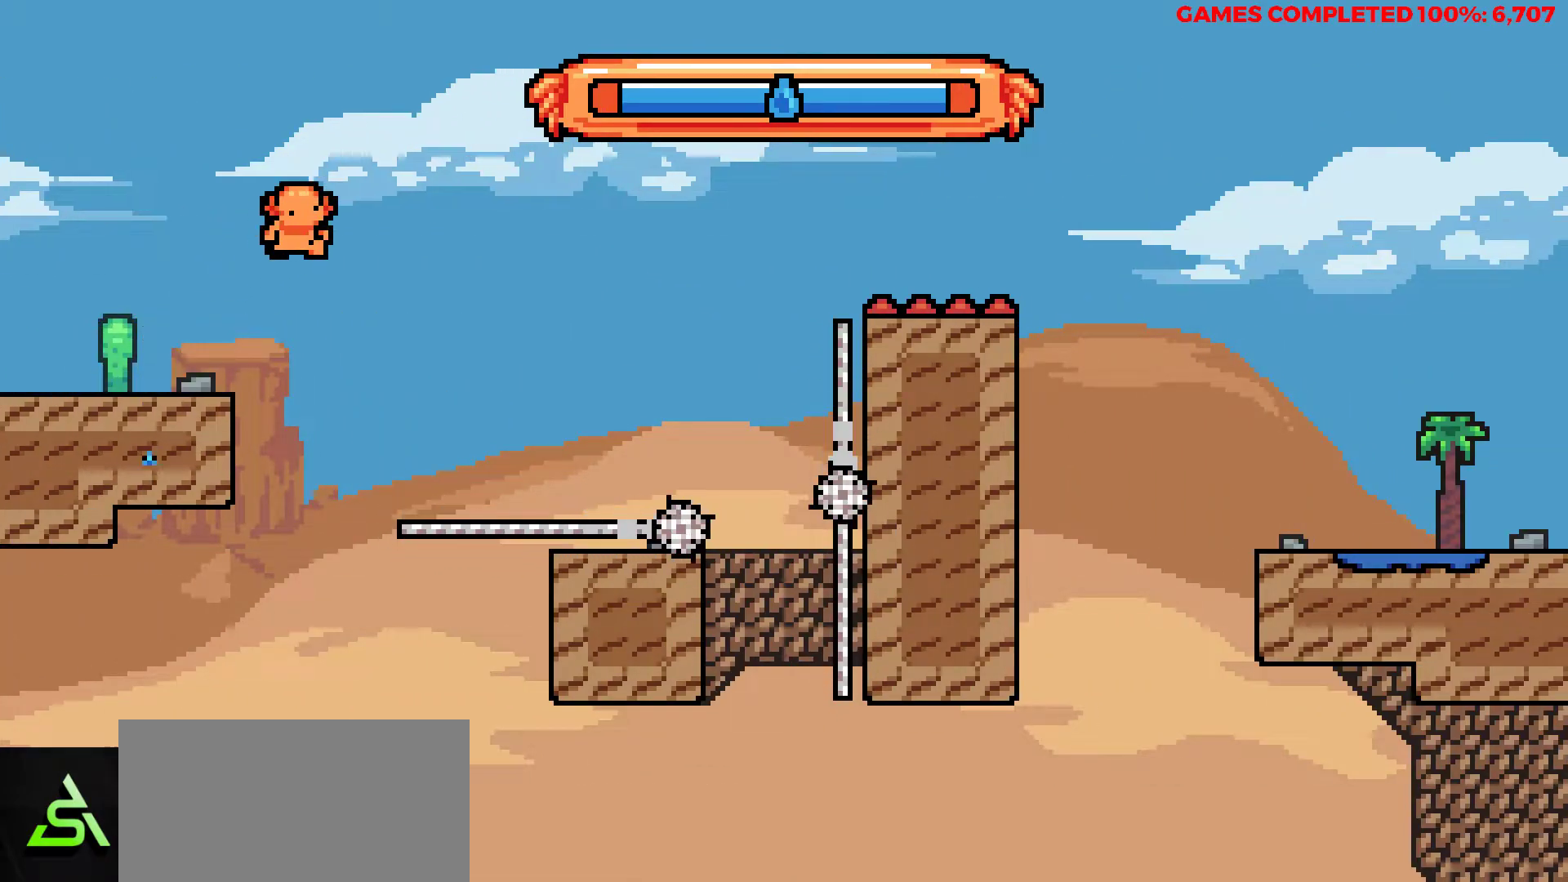
{"keys": [], "events": [[100, "x", "down"], [250, "x", "up"], [333, "right", "up"]]}
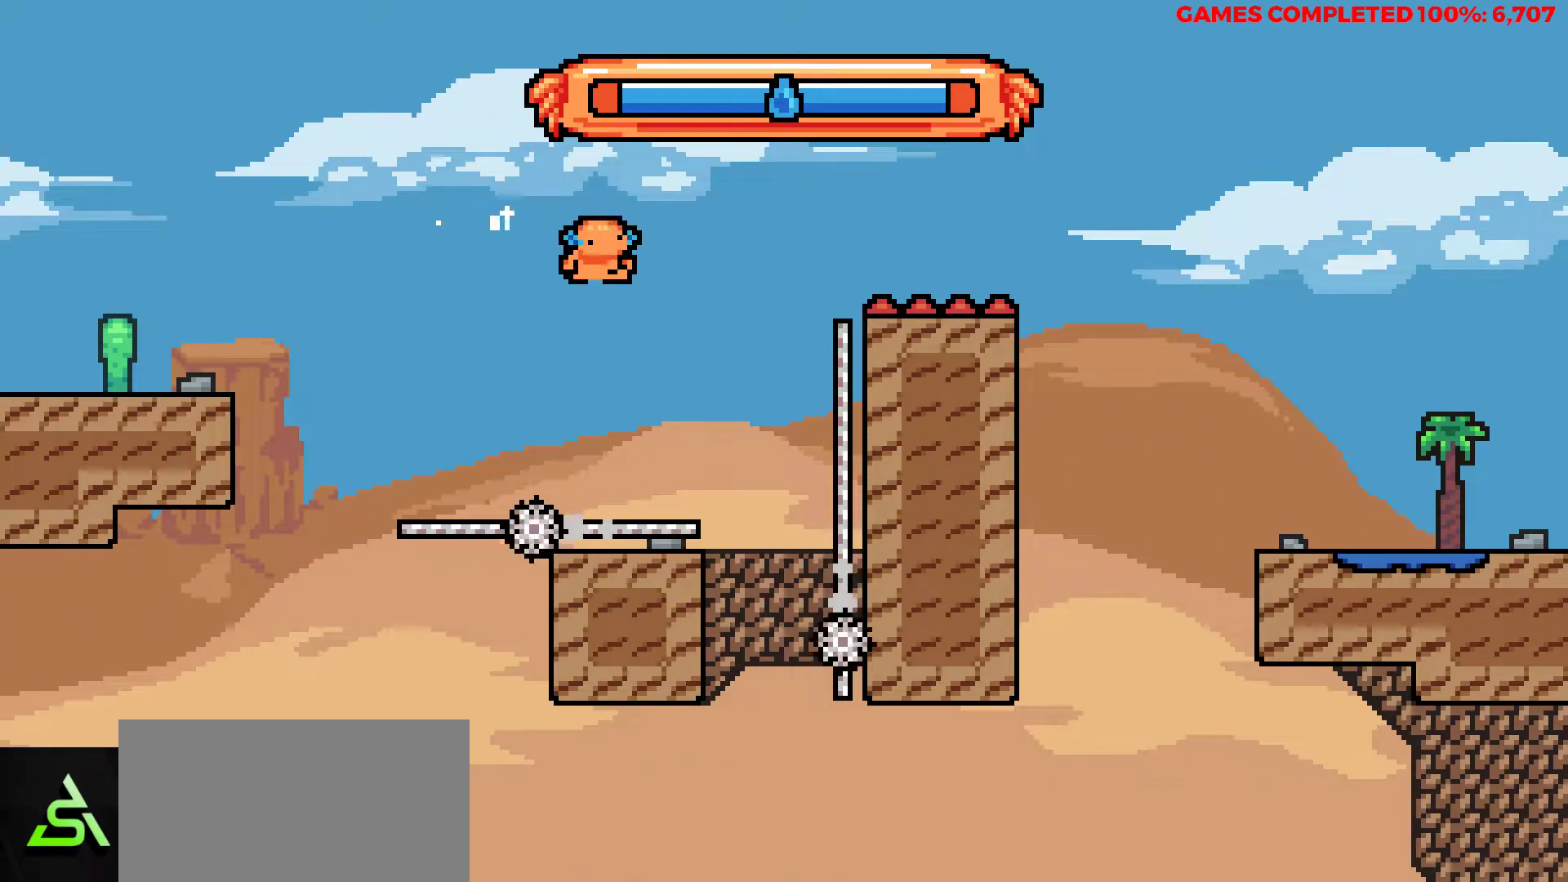
{"keys": ["right", "z"], "events": [[117, "right", "down"], [400, "z", "down"]]}
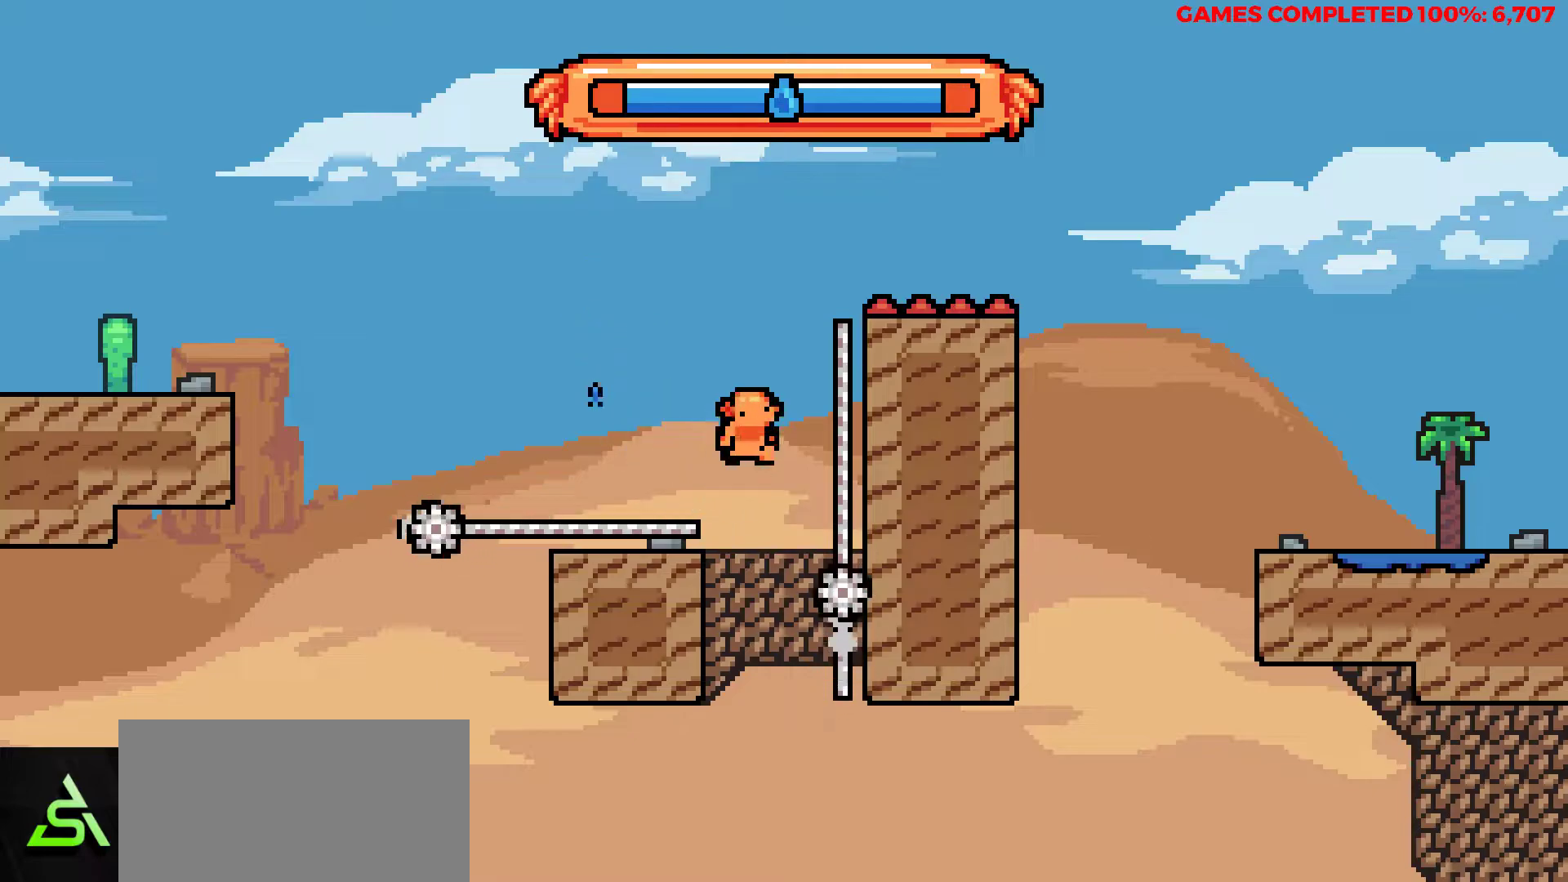
{"keys": ["right", "up", "z"], "events": [[183, "z", "up"], [233, "up", "down"], [267, "z", "down"]]}
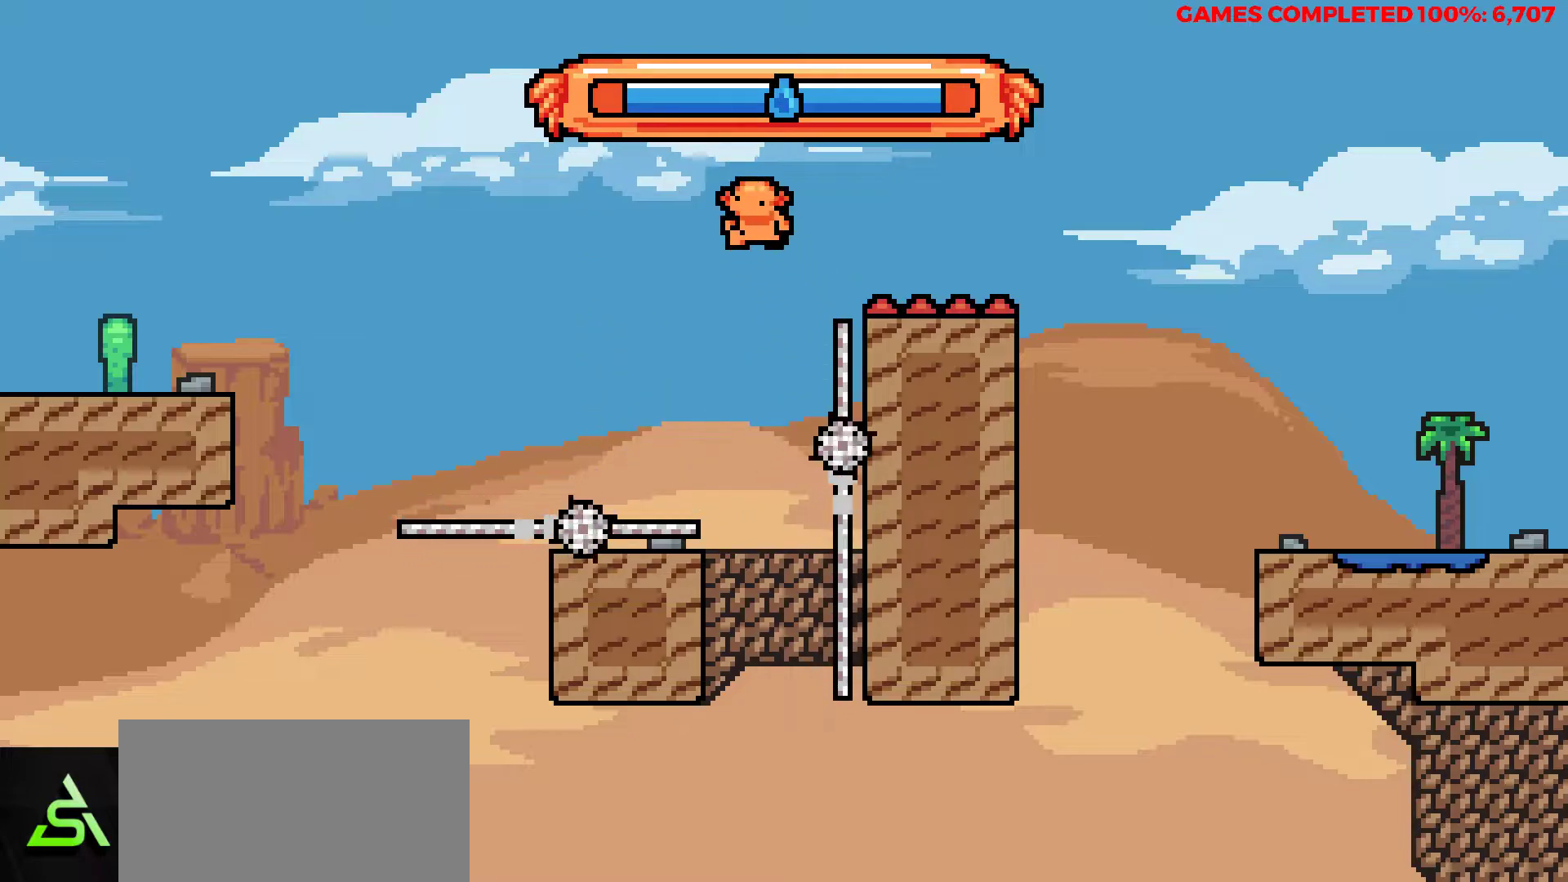
{"keys": ["right", "up", "x"], "events": [[250, "x", "down"], [250, "z", "up"]]}
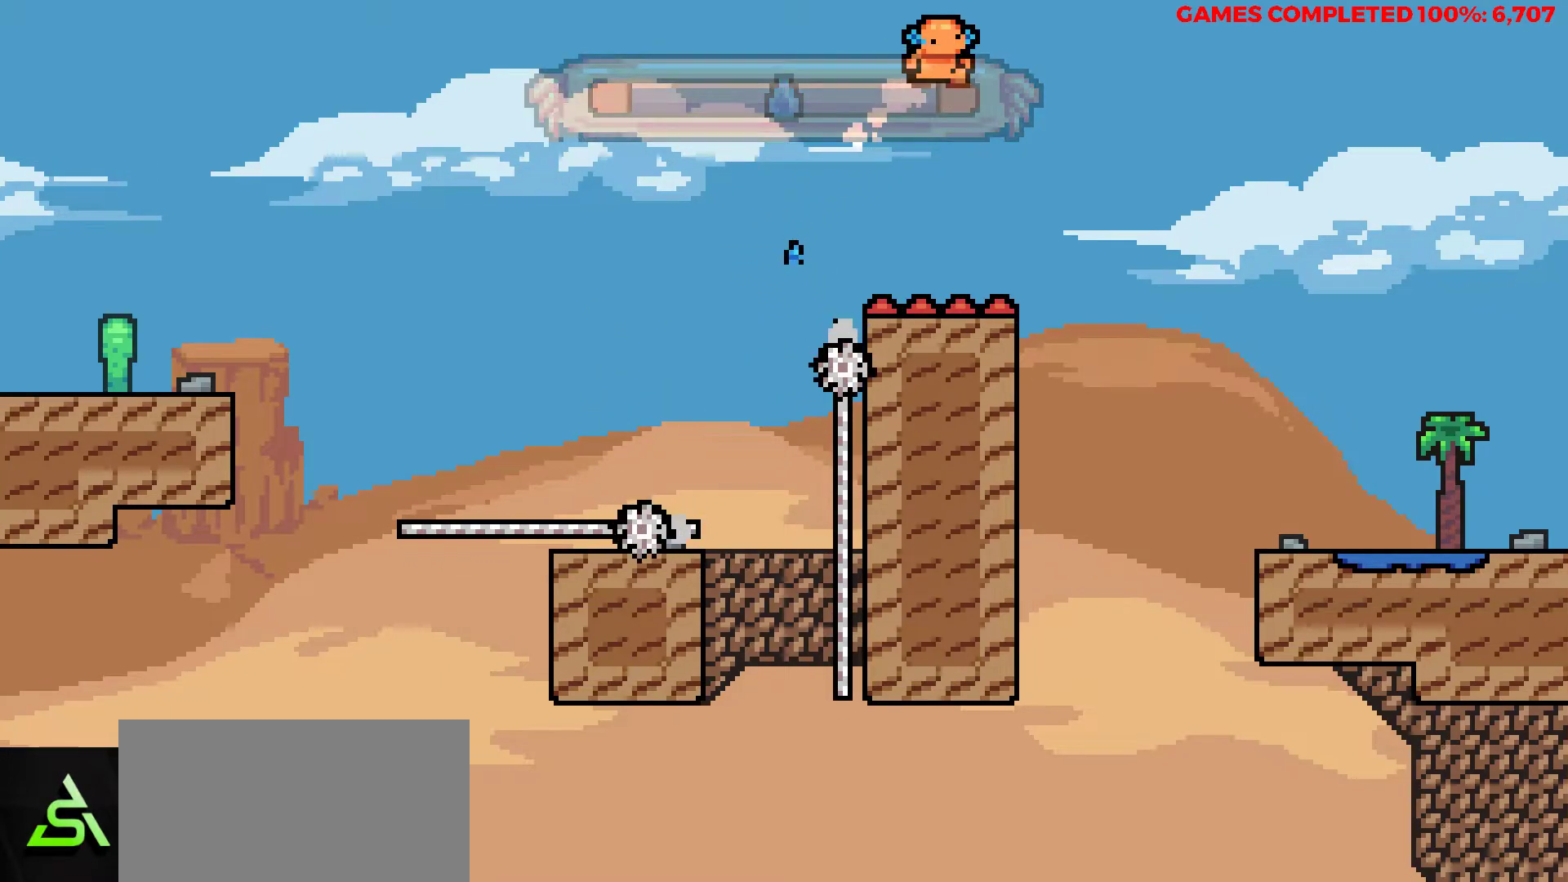
{"keys": ["right", "up"], "events": [[500, "x", "up"]]}